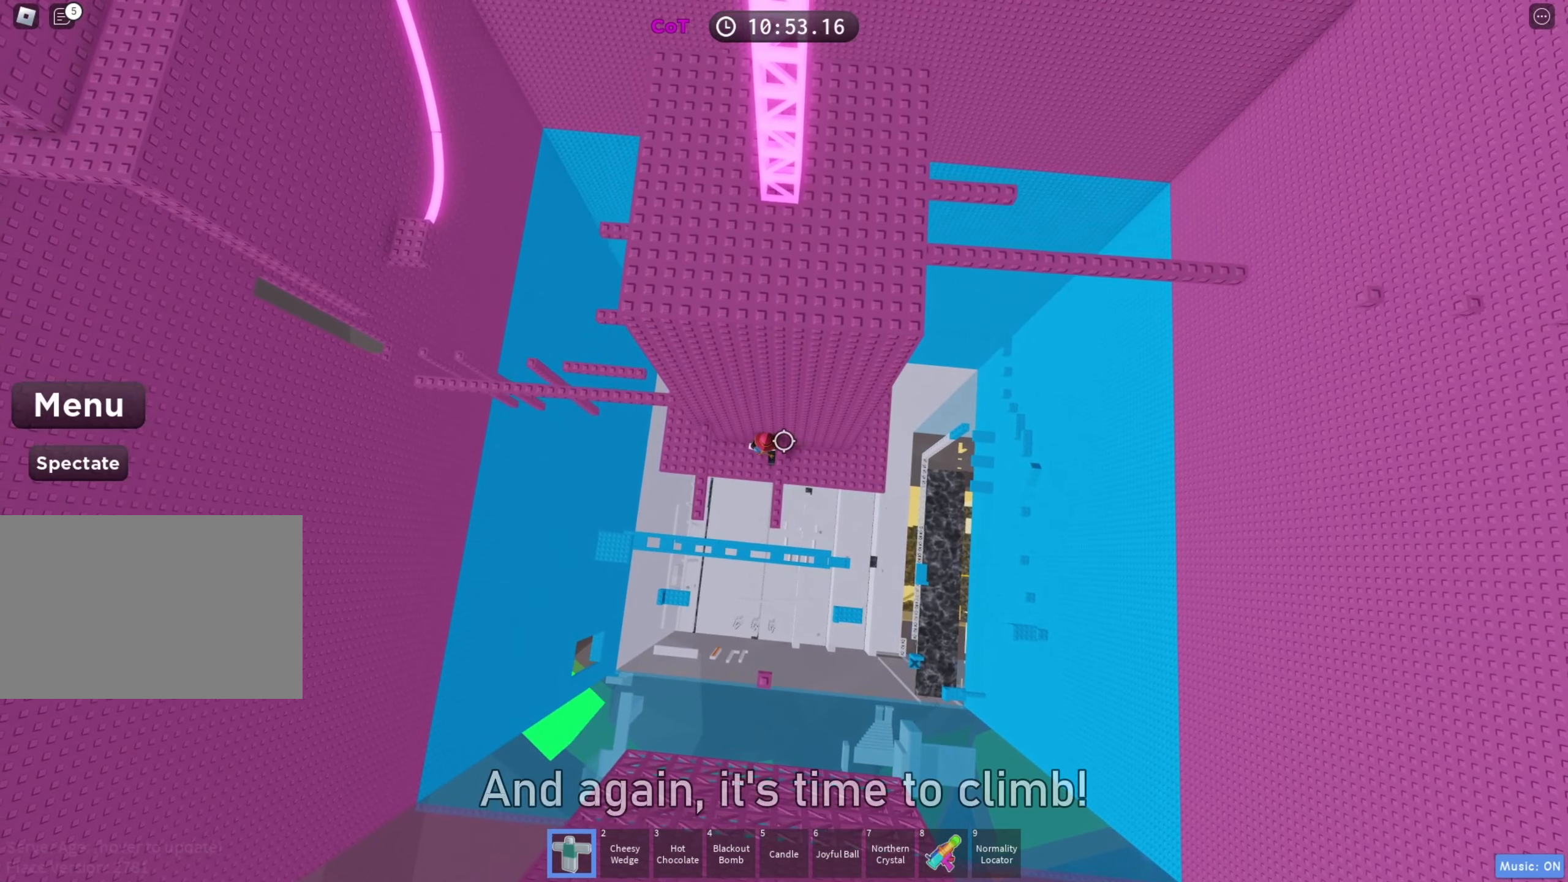
Gameplay with keyboard; each line is a JSON object with the keys held at the frame after it. "events" lists presses ("down") and releases ("up") of "a", "ctrl", "d", "e", "f", "q", "r", "s", "shift", "space", "tab" and "w" between this image and that frame as [ms after this image, input, new state], when the widget could be followed in between. No other keys are recorded. Mouse input is not recorded.
{"keys": [], "events": [[33, "d", "up"], [167, "d", "down"], [333, "d", "up"]]}
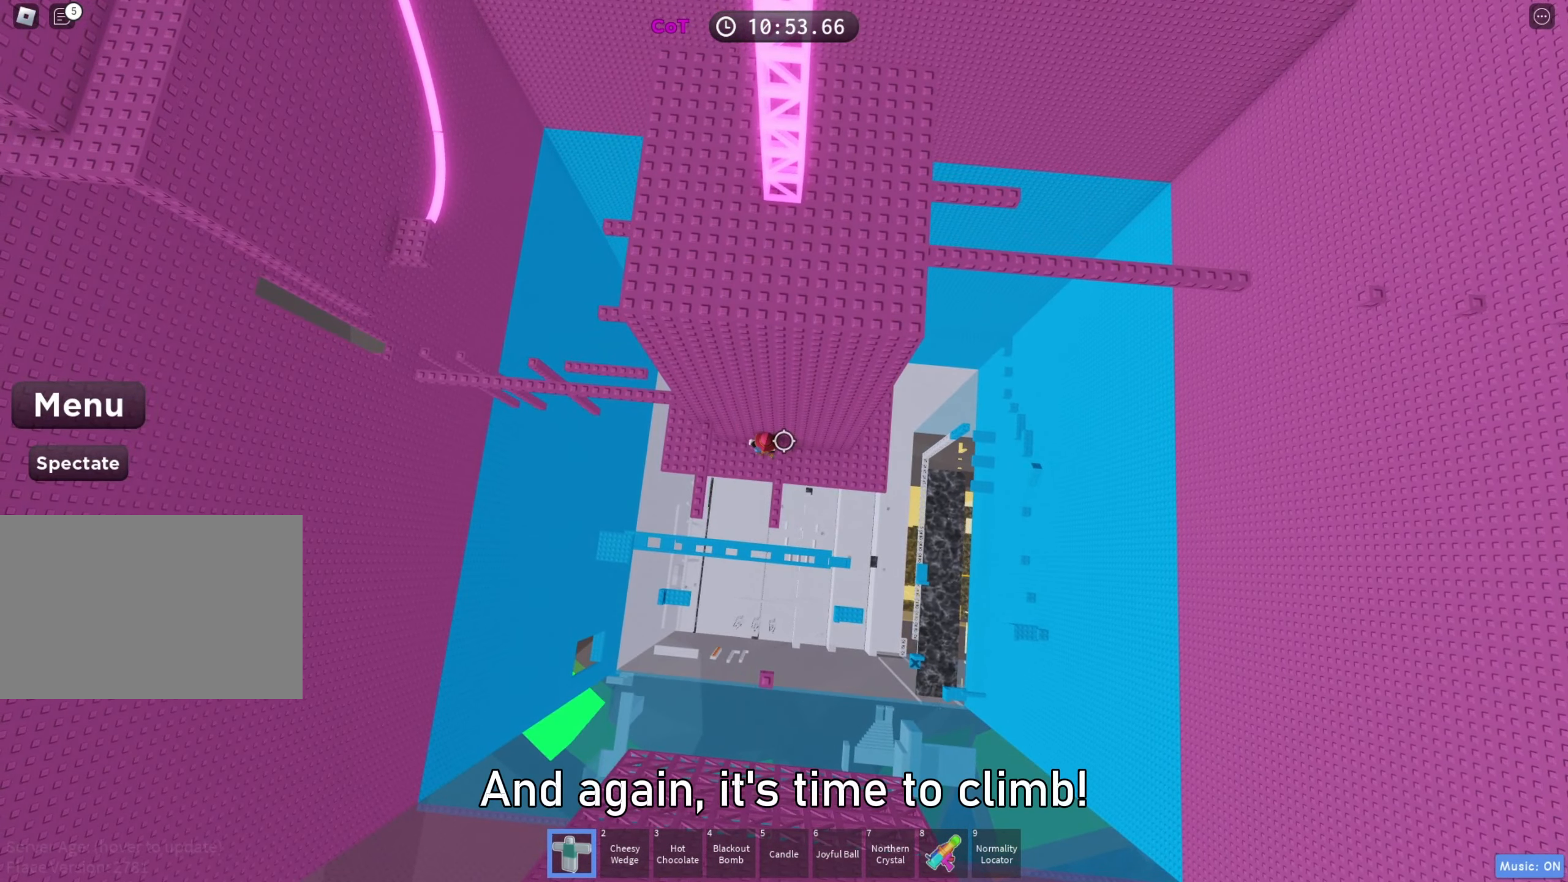
{"keys": ["space"], "events": [[467, "space", "down"]]}
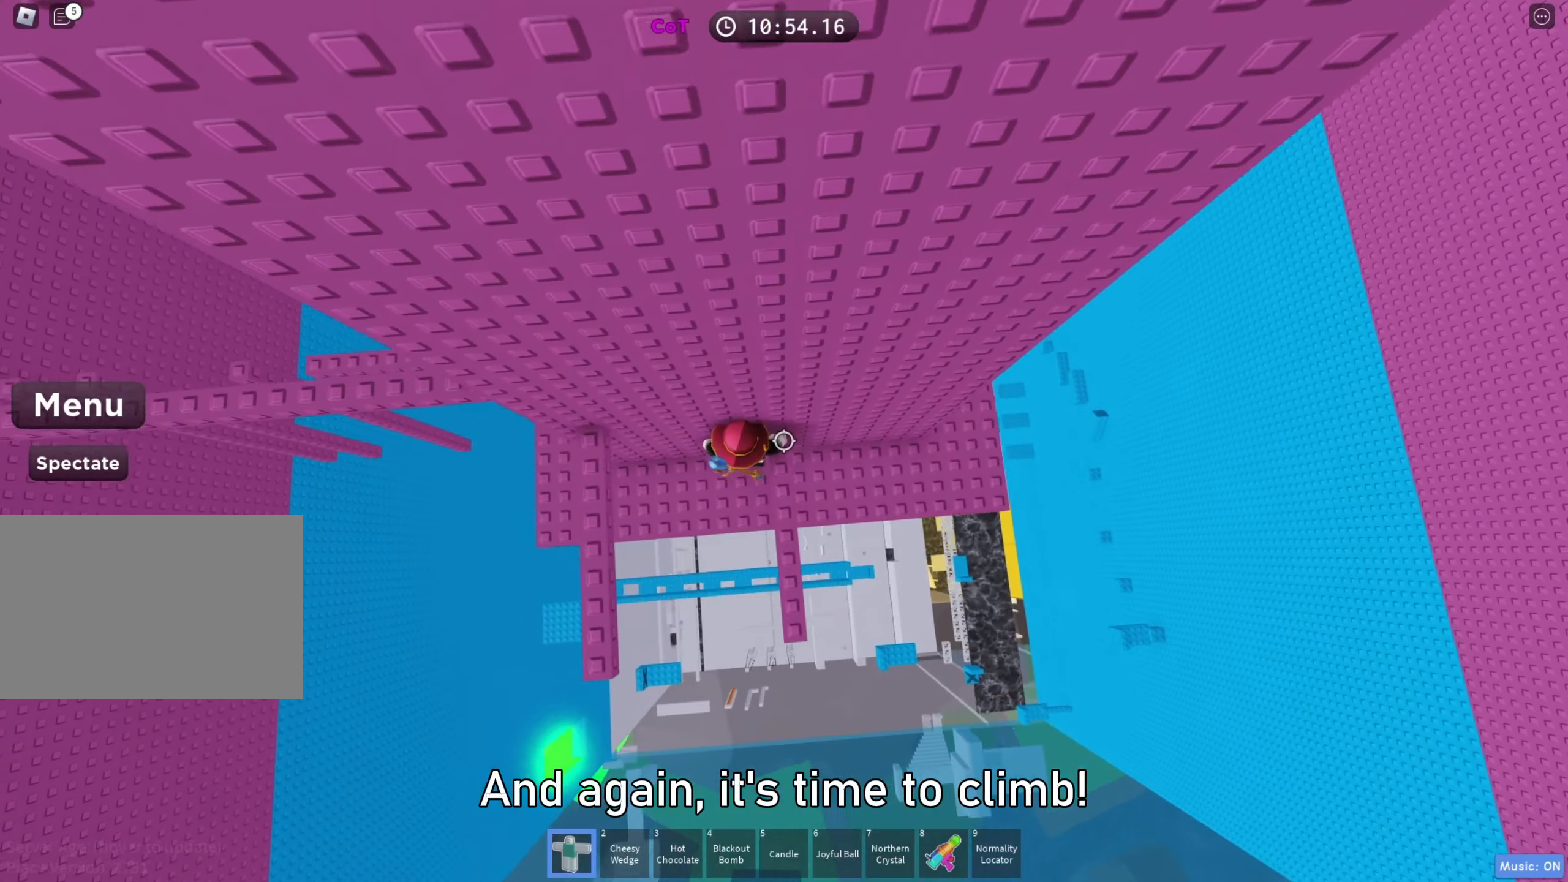
{"keys": ["a", "space"], "events": [[133, "space", "up"], [217, "d", "down"], [367, "d", "up"], [400, "a", "down"], [467, "space", "down"]]}
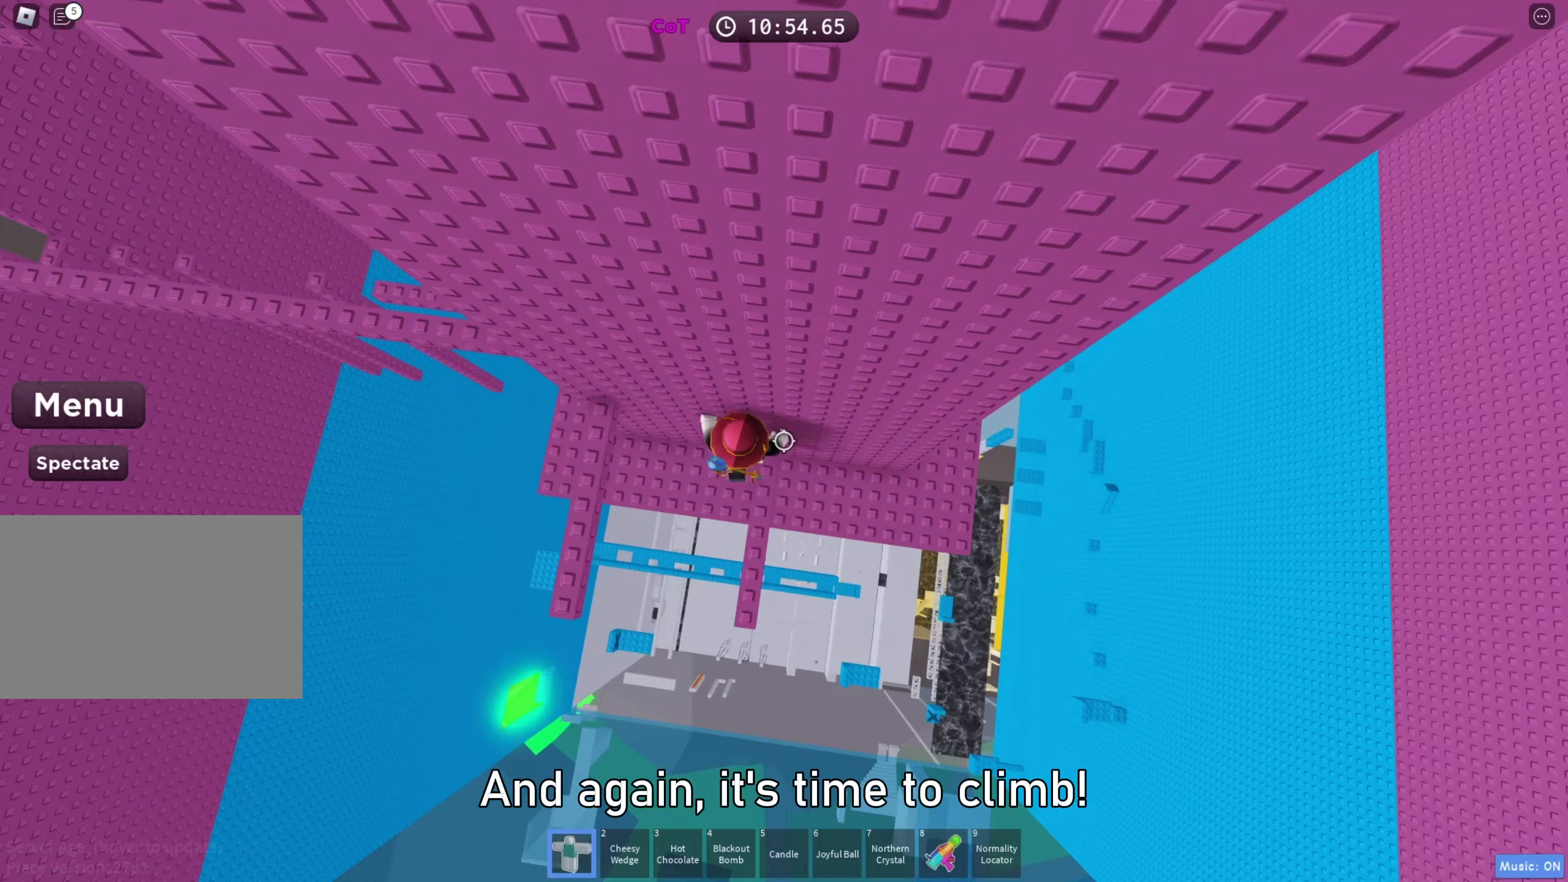
{"keys": ["a", "space"], "events": [[133, "space", "up"], [250, "a", "up"], [367, "a", "down"], [483, "space", "down"]]}
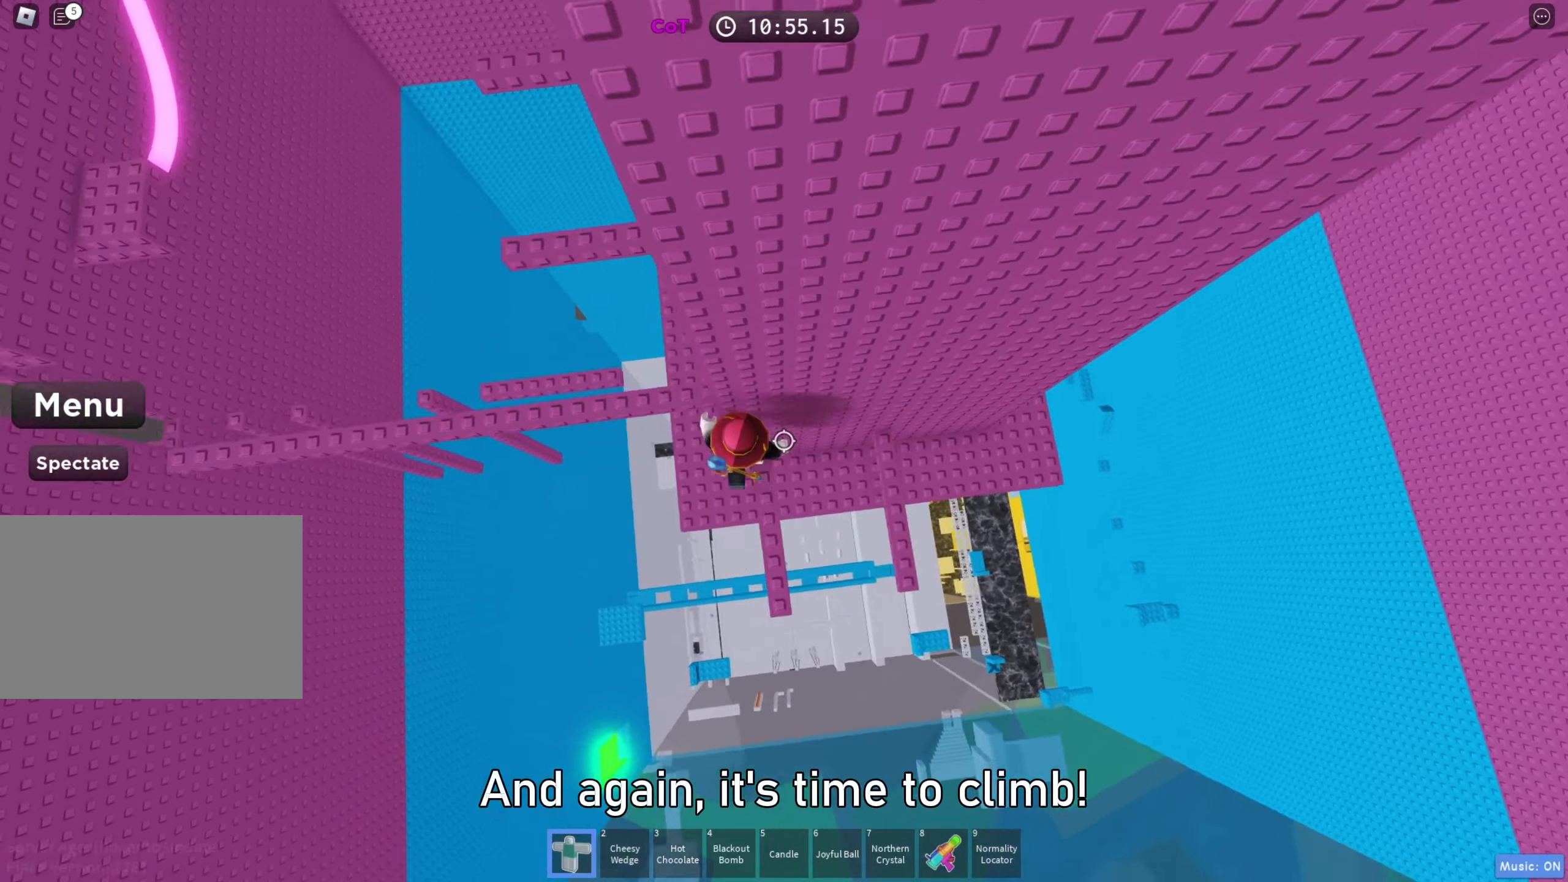
{"keys": ["a", "space"], "events": [[133, "space", "up"], [500, "space", "down"]]}
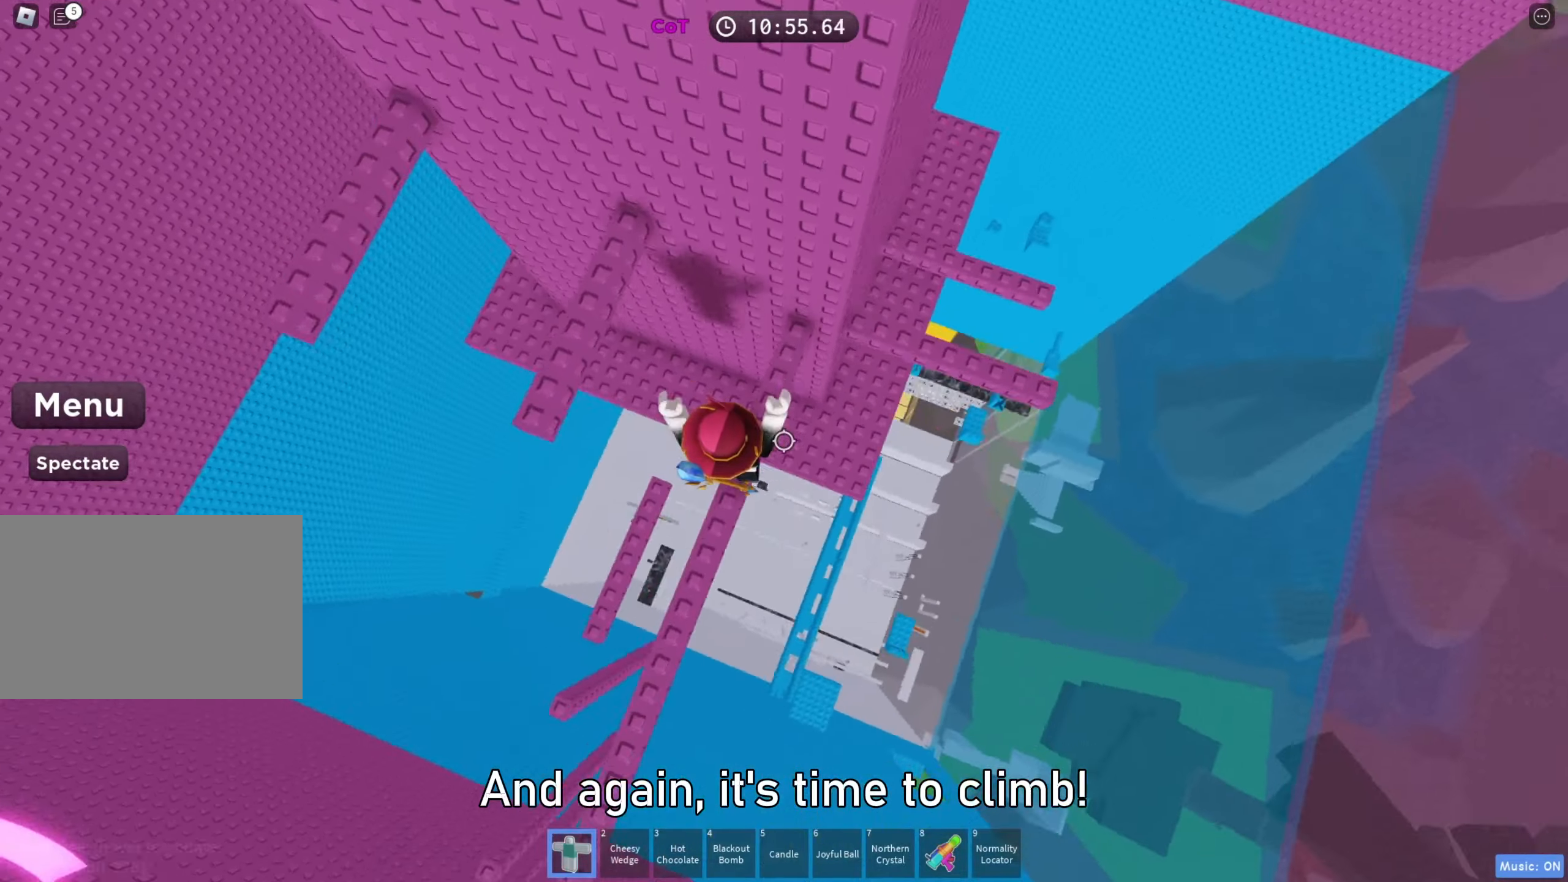
{"keys": ["a"], "events": [[167, "space", "up"], [167, "w", "down"], [300, "a", "up"], [433, "a", "down"], [433, "w", "up"]]}
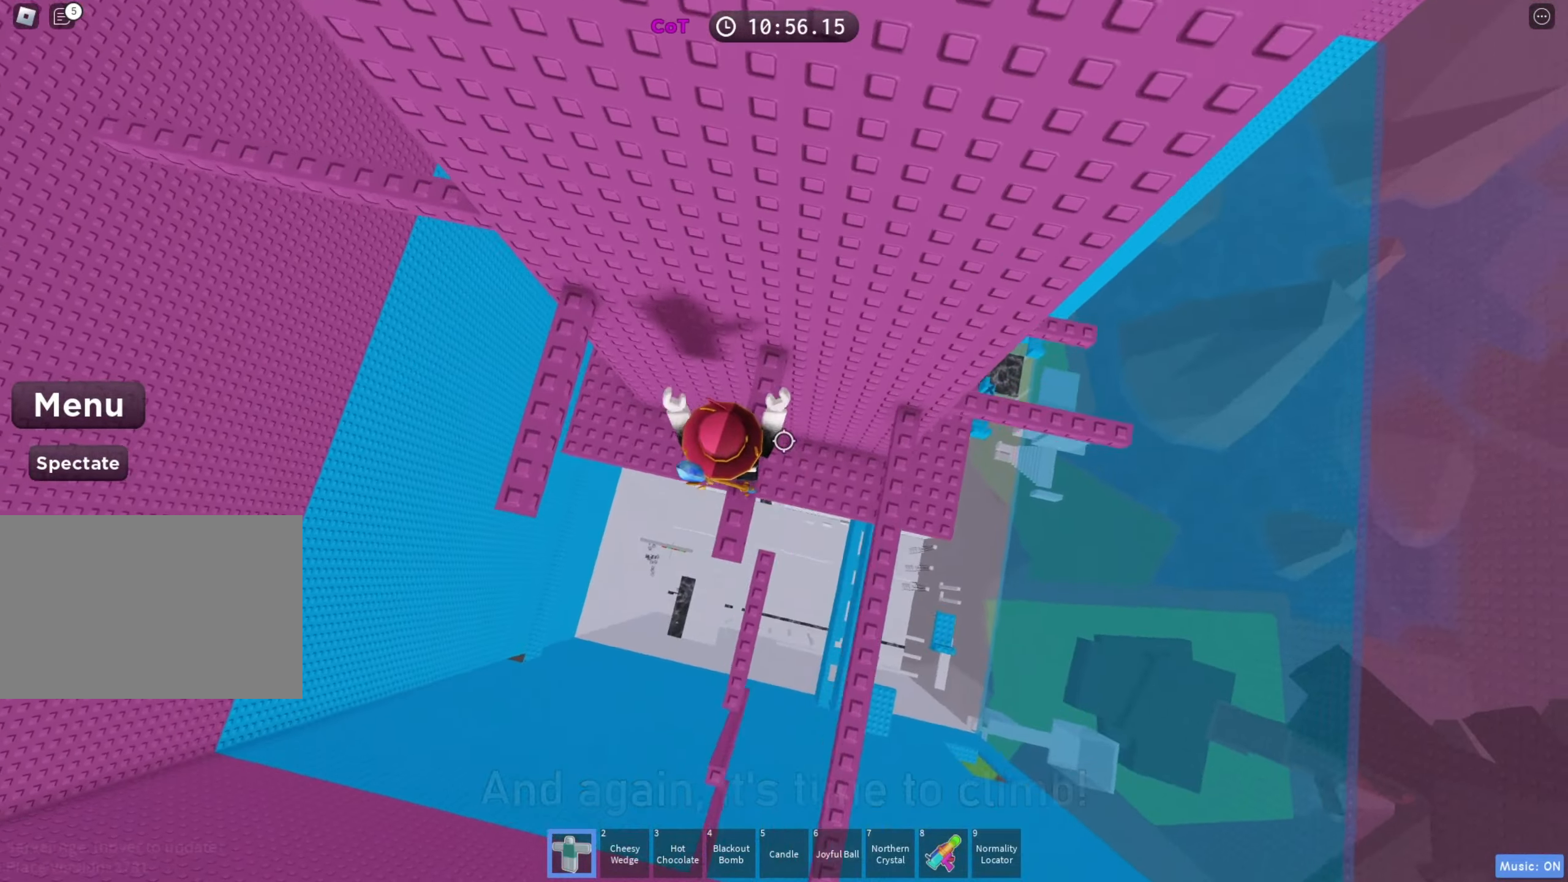
{"keys": ["a"], "events": [[33, "space", "down"], [200, "space", "up"], [233, "w", "down"], [250, "a", "up"], [400, "a", "down"], [467, "w", "up"]]}
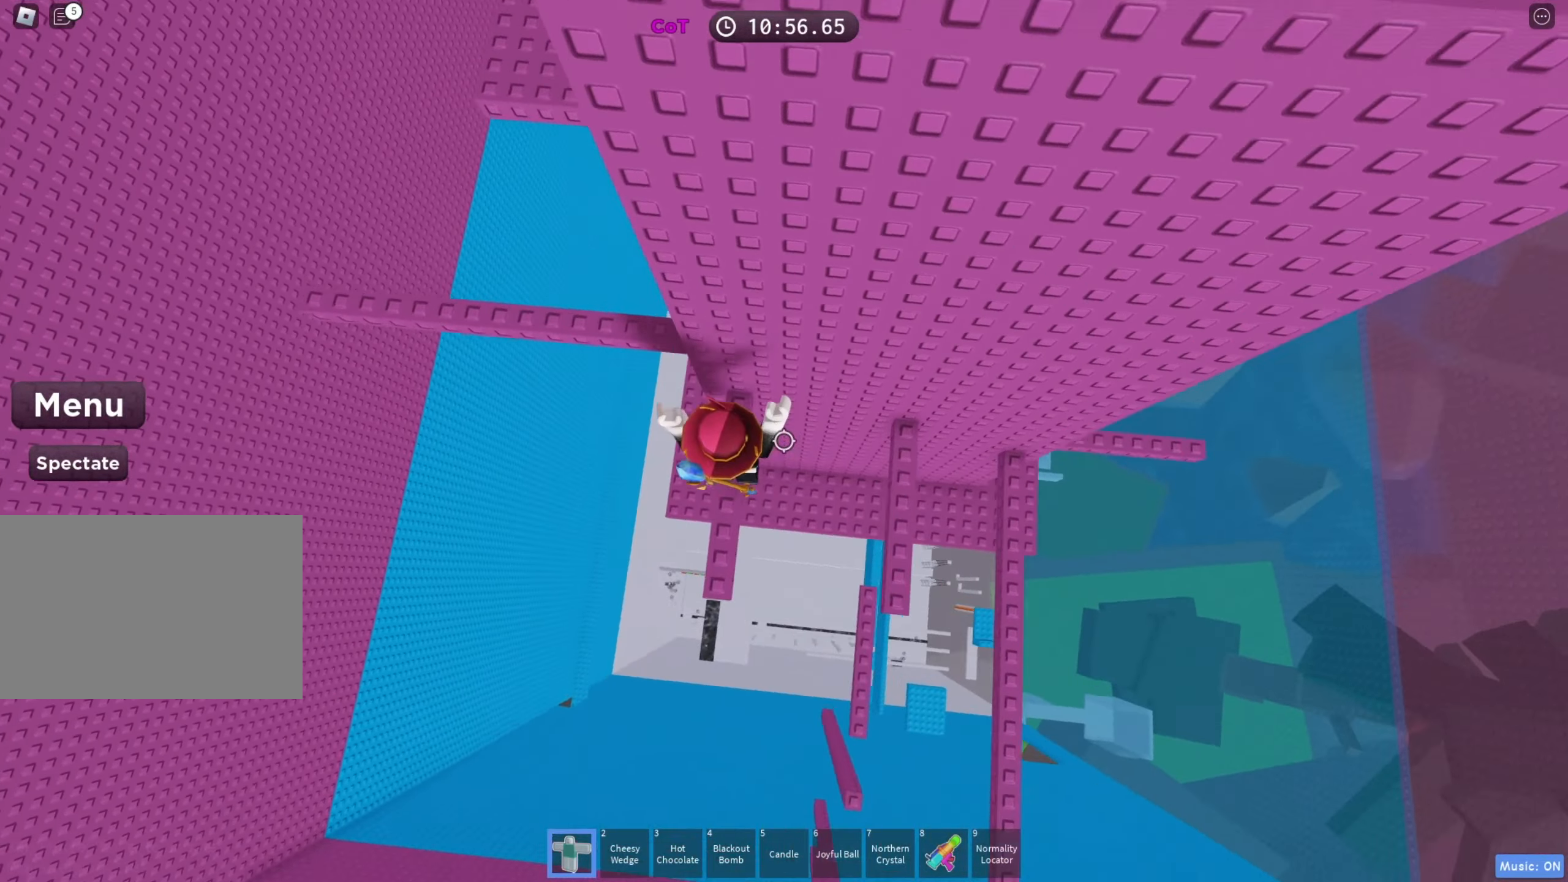
{"keys": ["a", "w"], "events": [[67, "space", "down"], [233, "space", "up"], [350, "w", "down"]]}
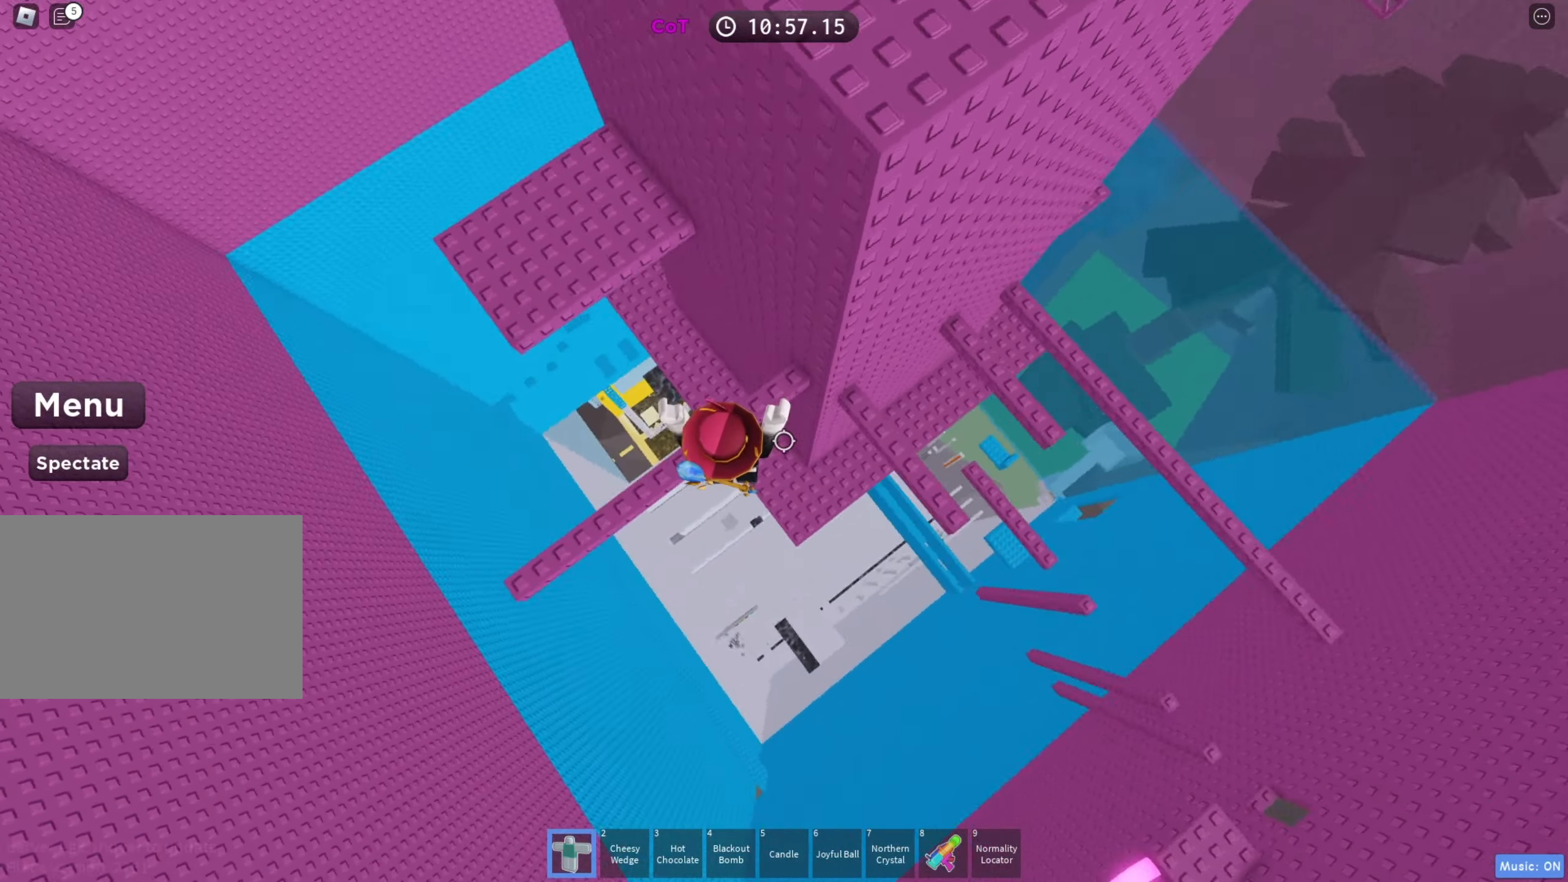
{"keys": ["a", "w"], "events": [[100, "space", "down"], [283, "space", "up"]]}
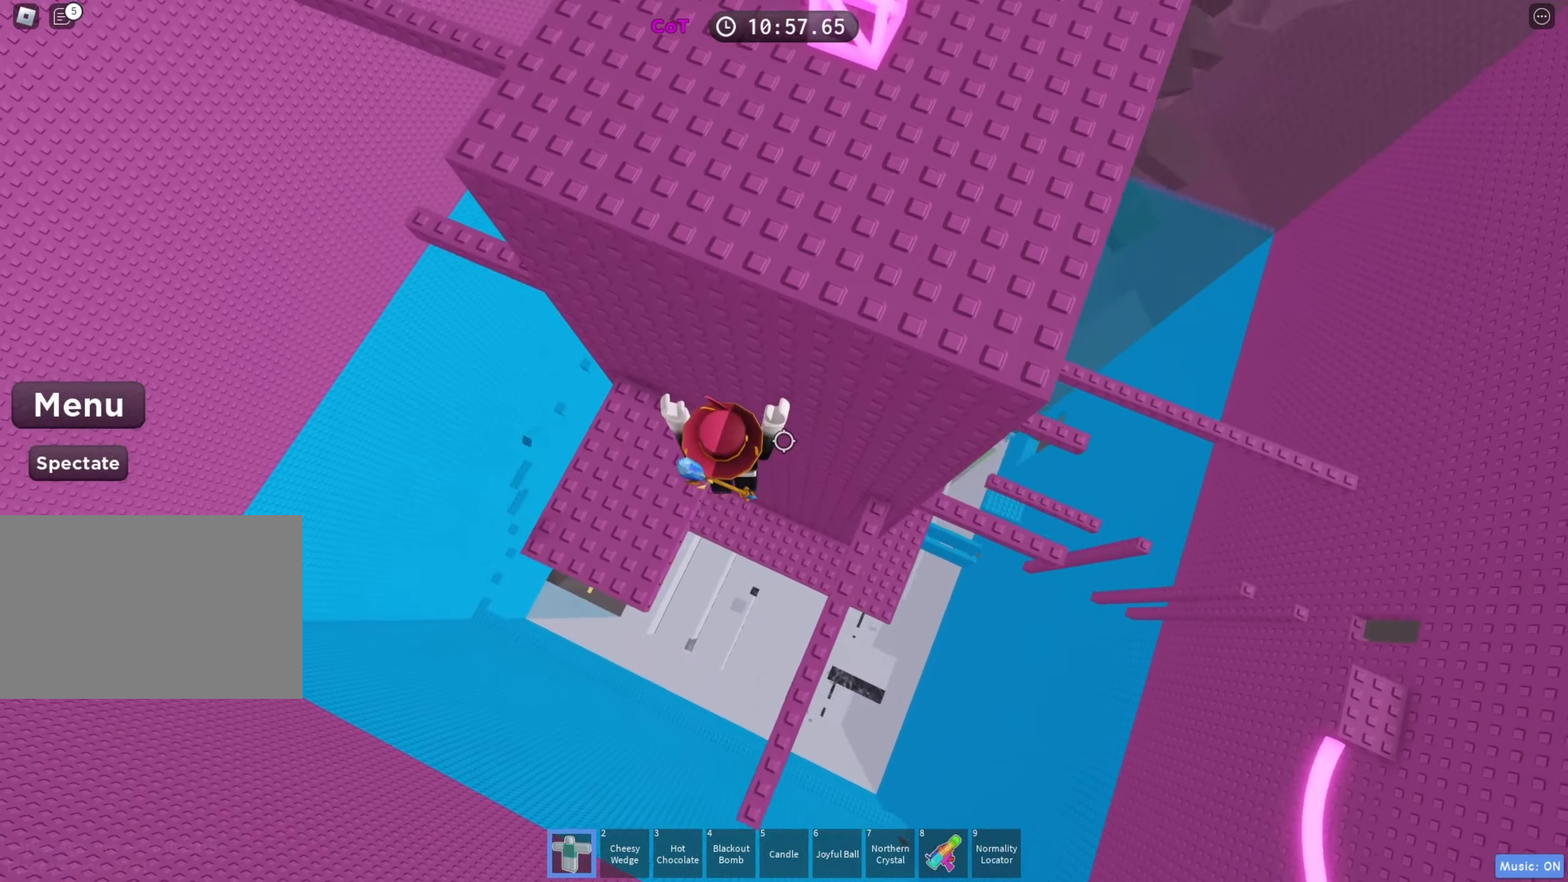
{"keys": ["a", "space"], "events": [[167, "w", "up"], [433, "space", "down"]]}
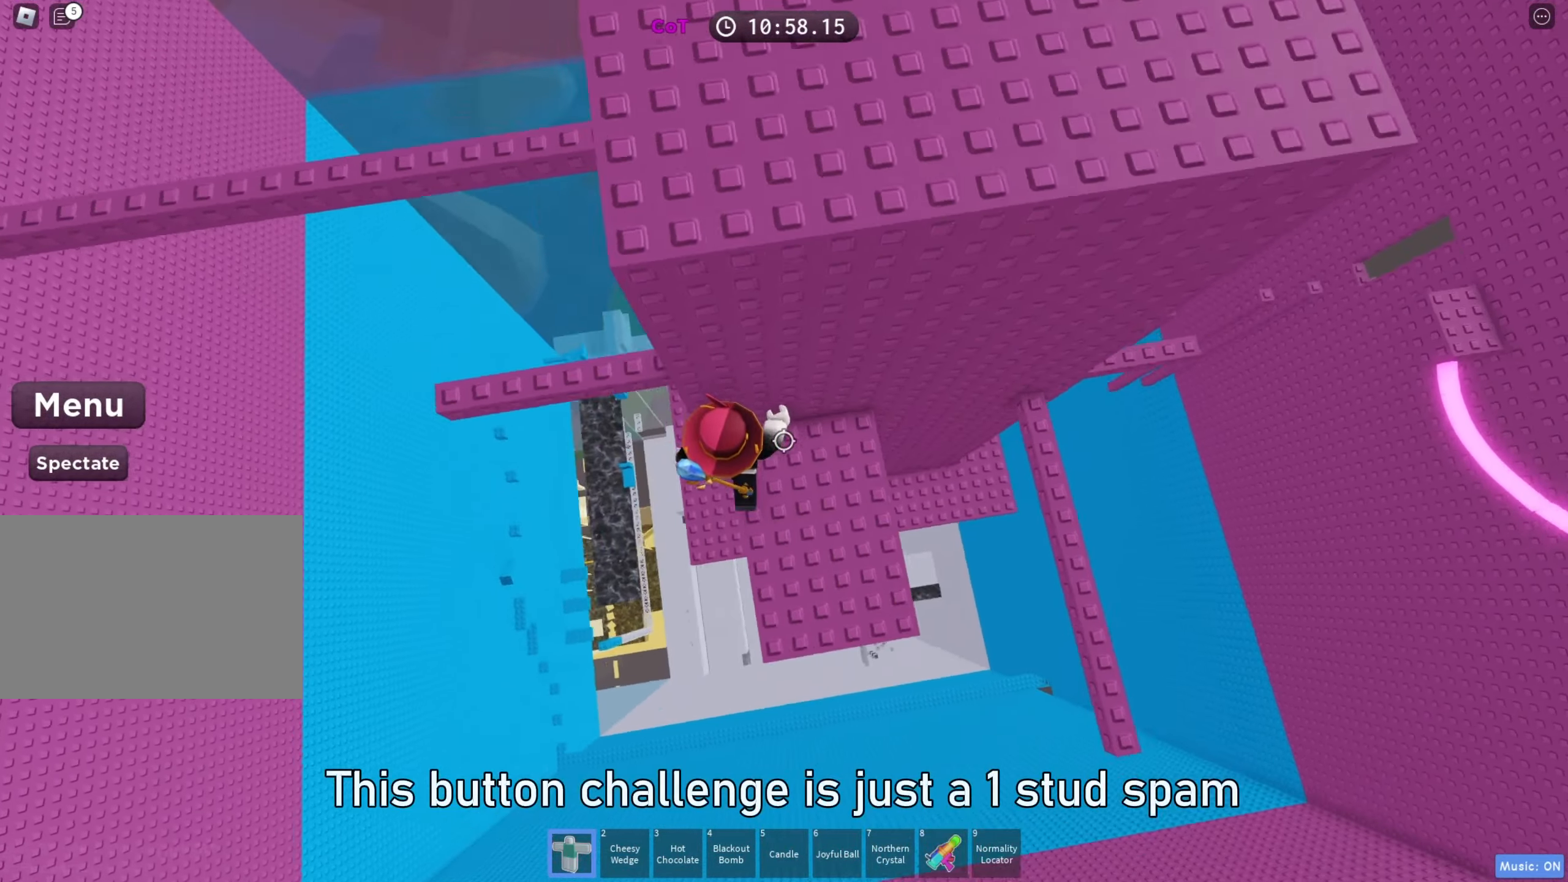
{"keys": ["d", "space", "w"], "events": [[50, "space", "up"], [133, "w", "down"], [200, "a", "up"], [233, "d", "down"], [400, "space", "down"]]}
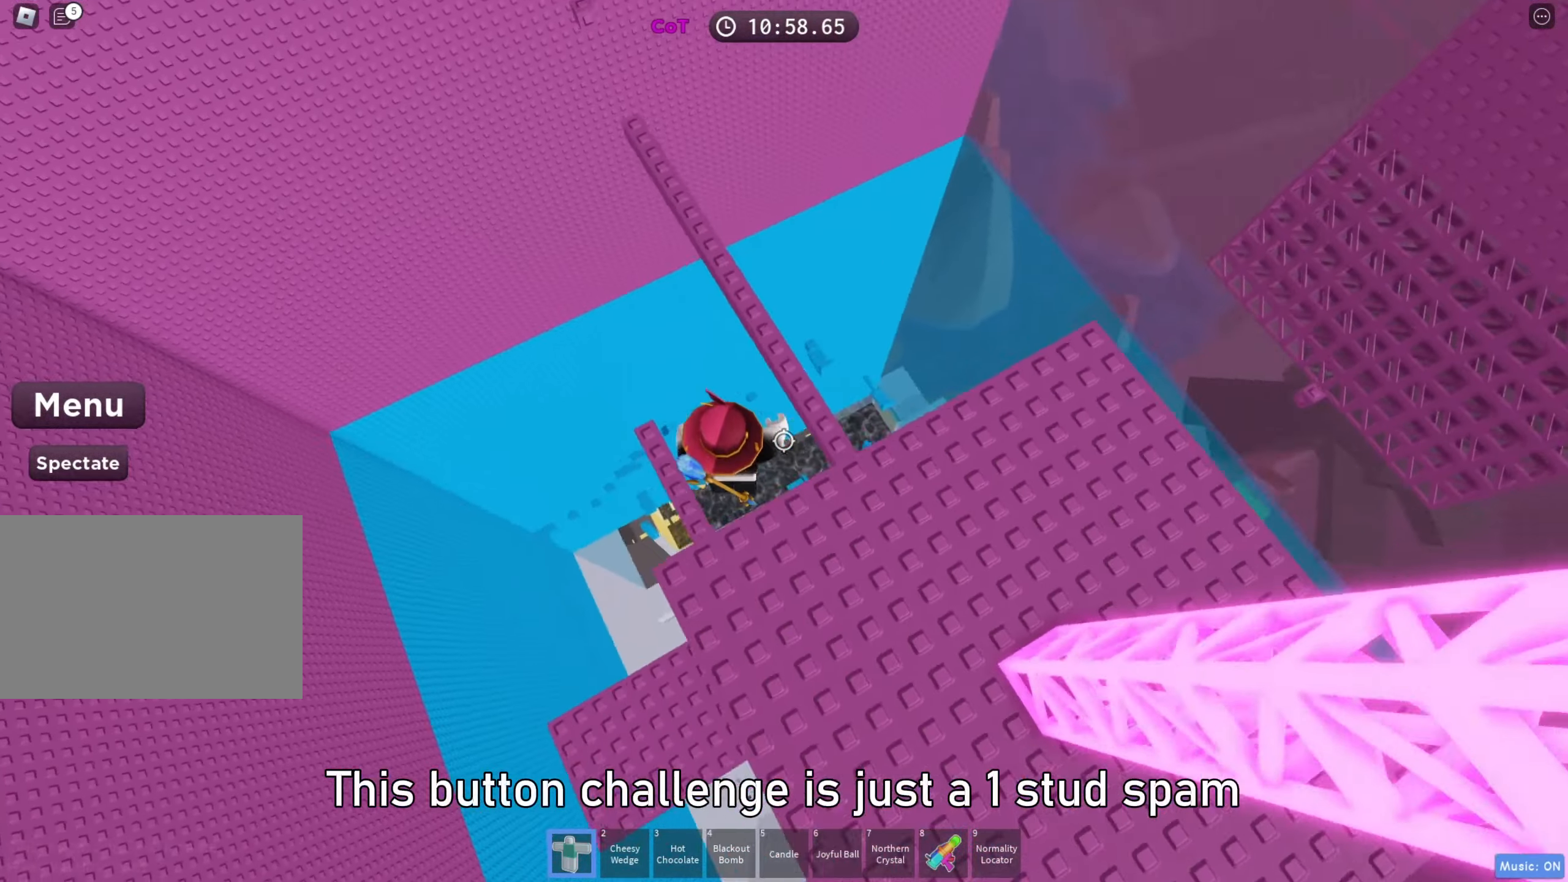
{"keys": ["w"], "events": [[167, "space", "up"], [250, "d", "up"]]}
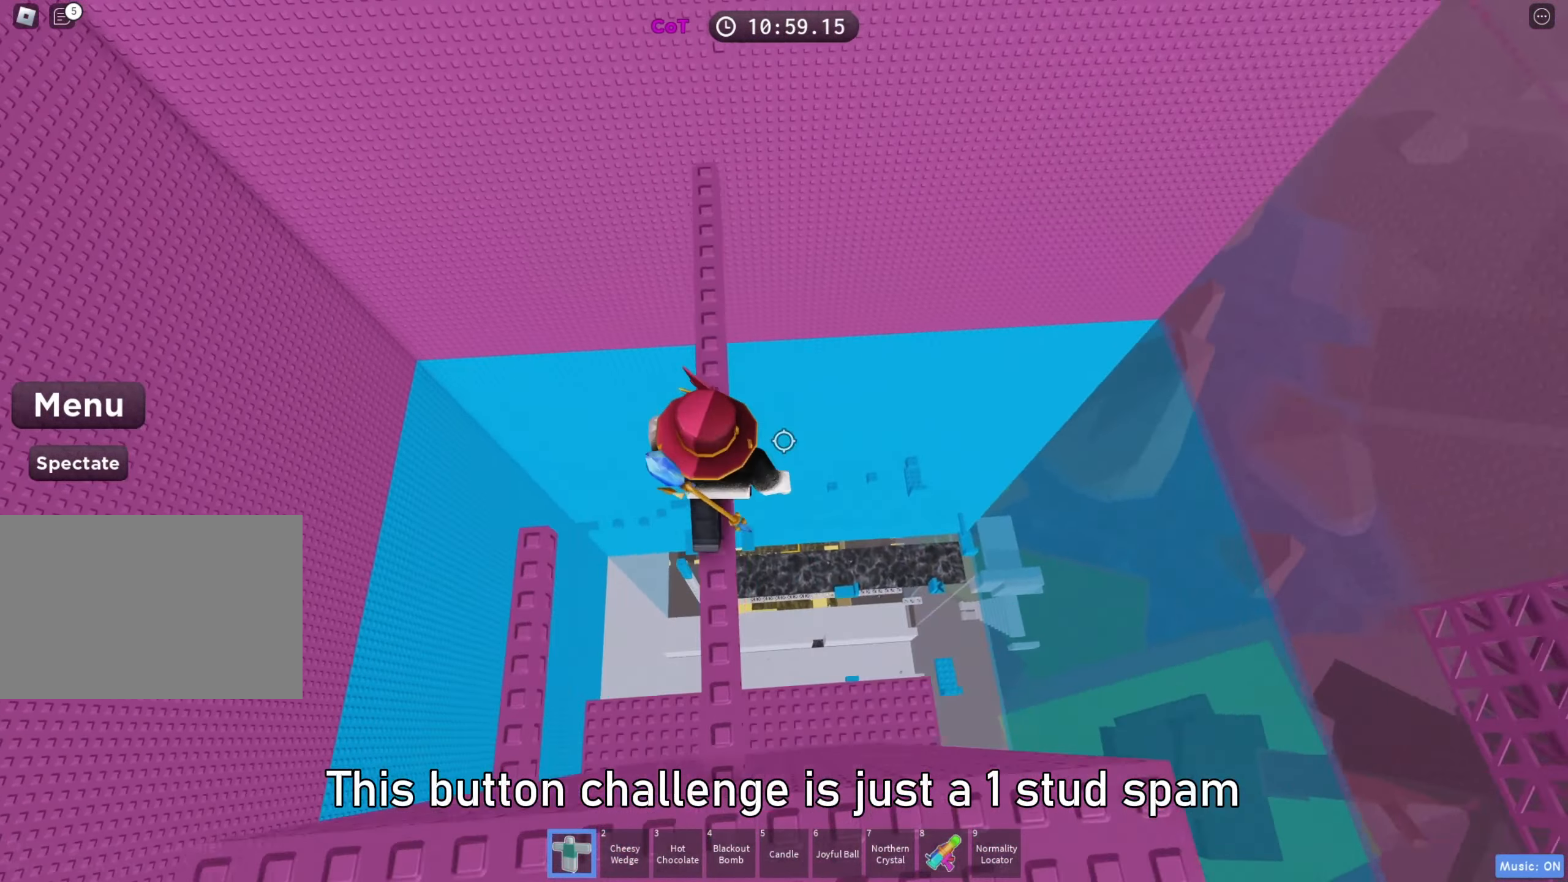
{"keys": ["w"], "events": [[133, "space", "down"], [167, "w", "up"], [267, "space", "up"], [350, "w", "down"]]}
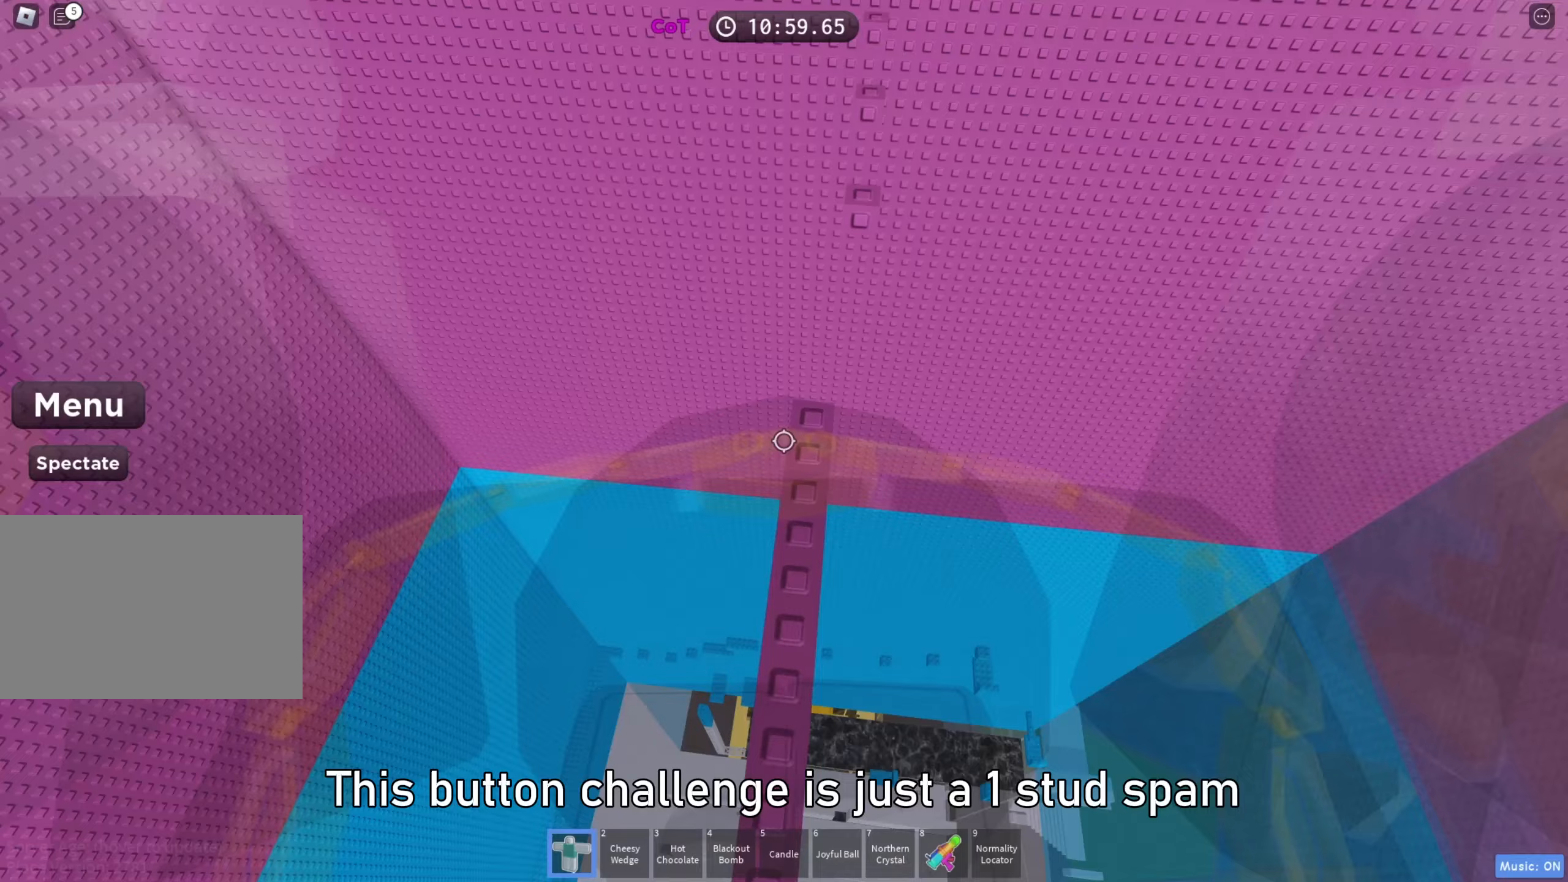
{"keys": ["space"], "events": [[383, "w", "up"], [467, "space", "down"]]}
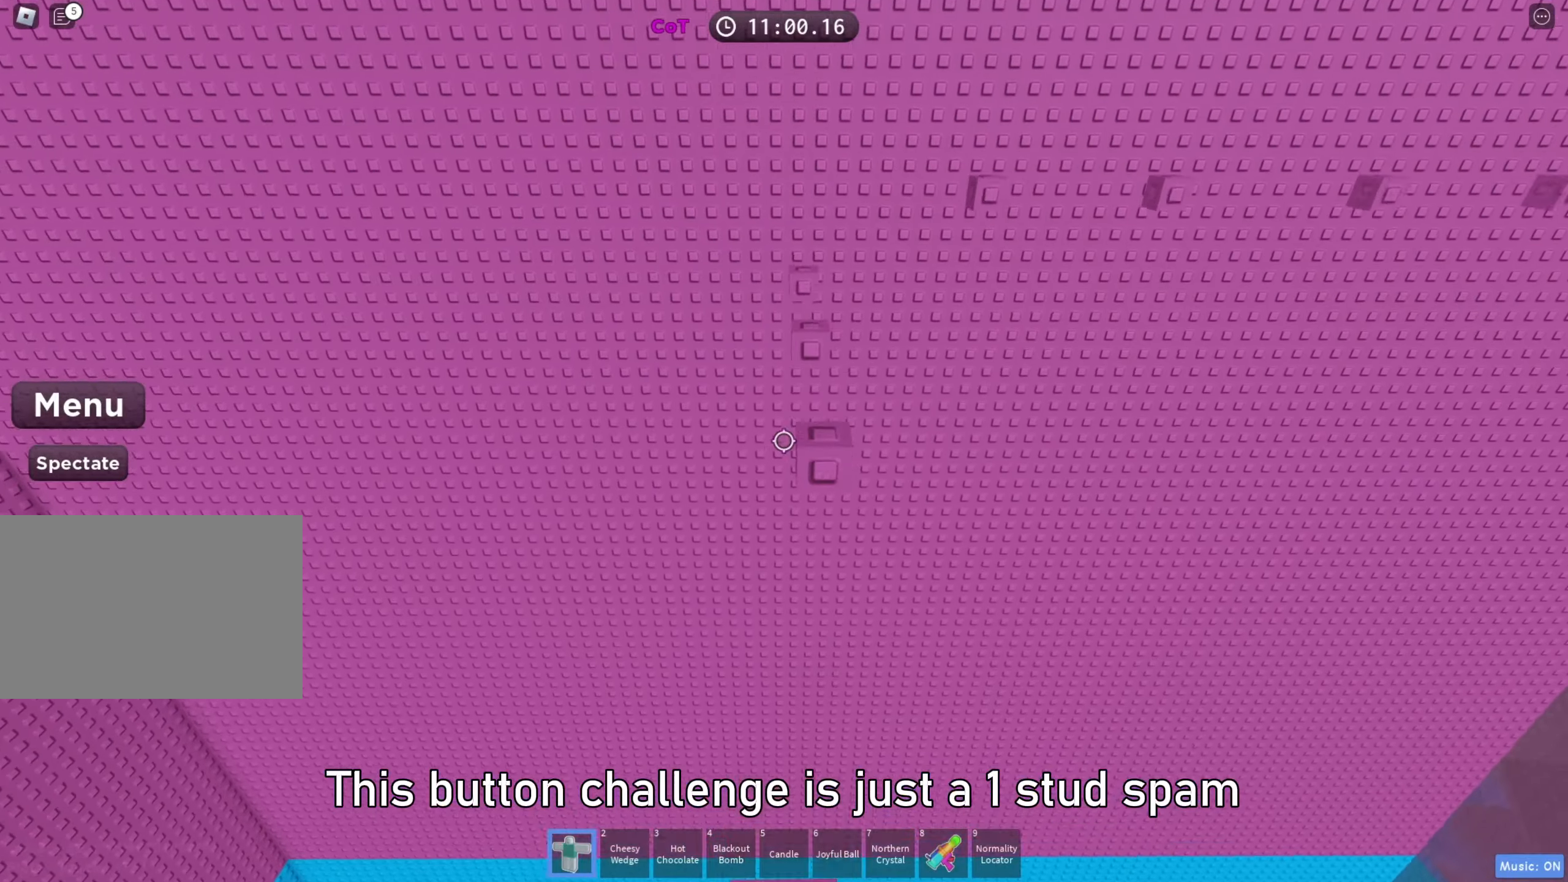
{"keys": ["w"], "events": [[117, "space", "up"], [433, "w", "down"]]}
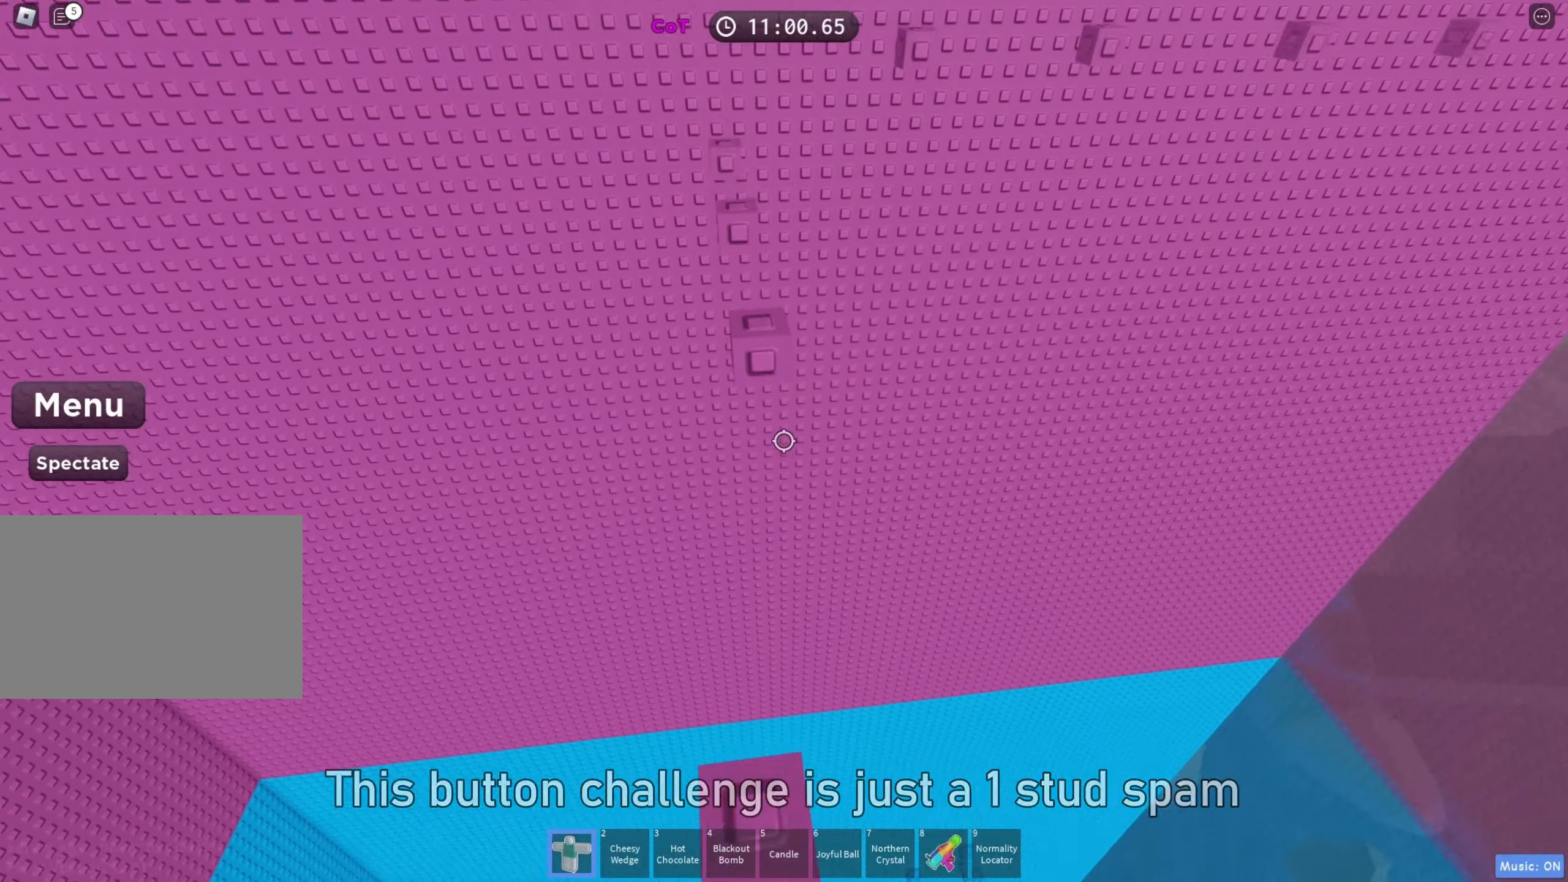
{"keys": ["w"], "events": [[83, "space", "down"], [250, "space", "up"]]}
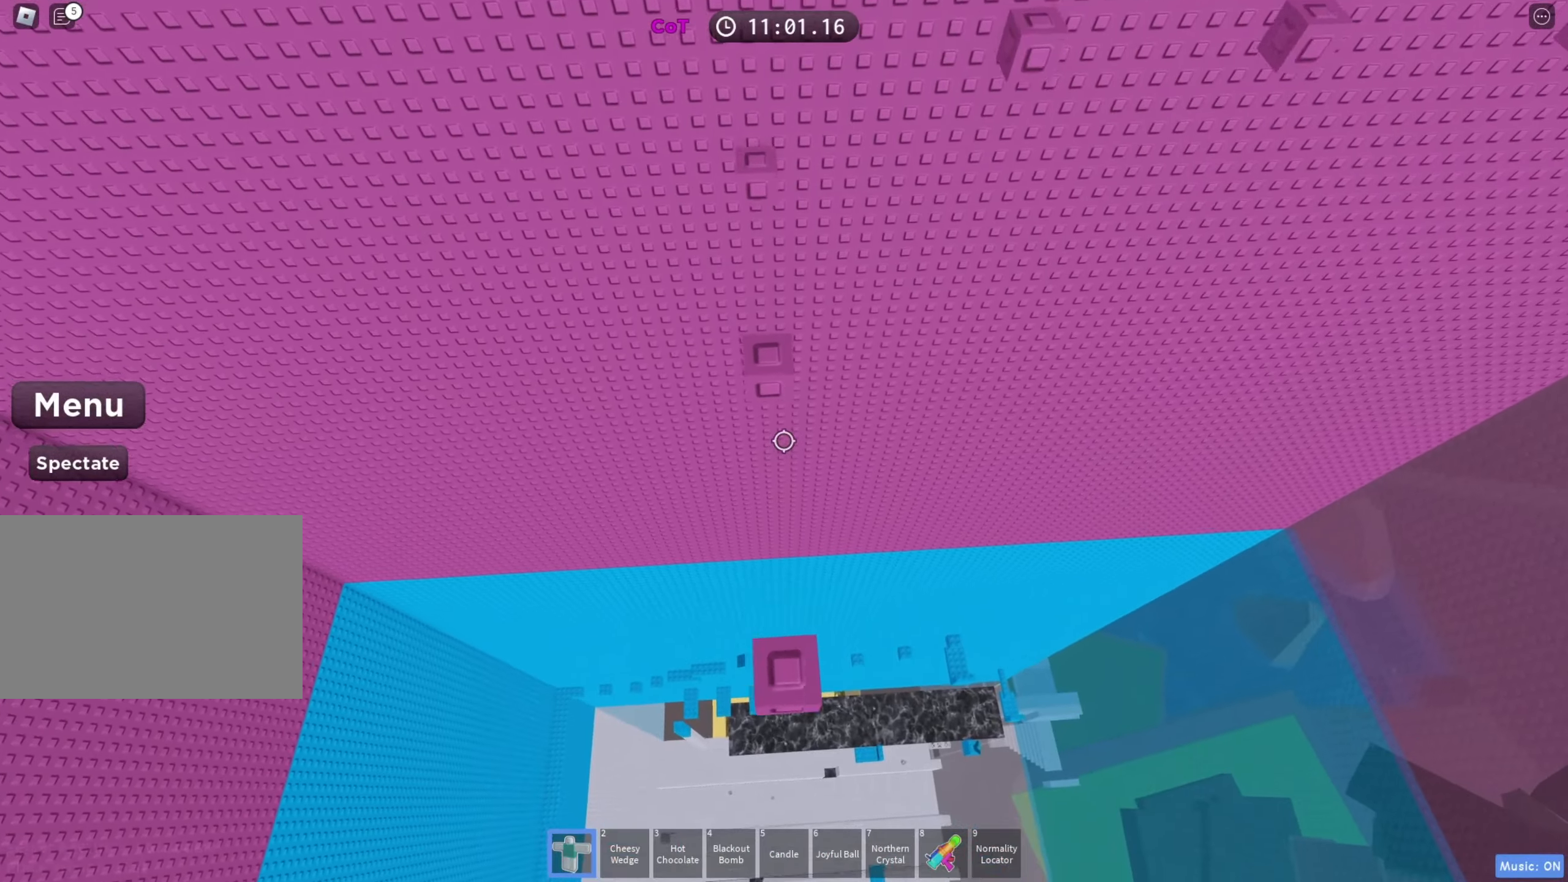
{"keys": [], "events": [[33, "w", "up"], [133, "w", "down"], [183, "space", "down"], [333, "space", "up"], [400, "w", "up"]]}
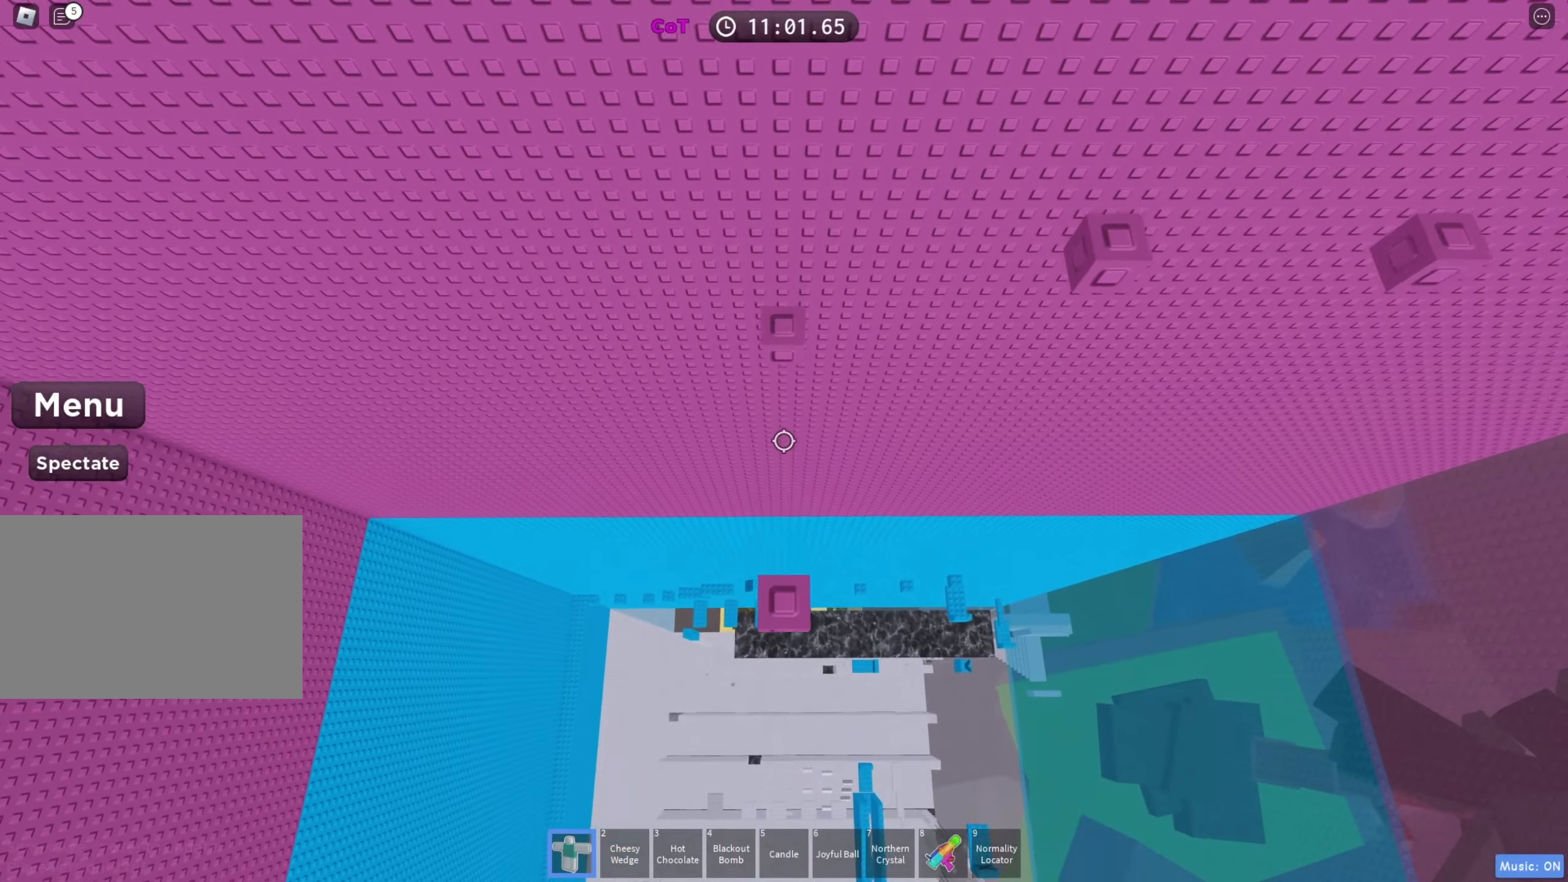
{"keys": [], "events": [[83, "w", "down"], [200, "space", "down"], [367, "space", "up"], [400, "w", "up"]]}
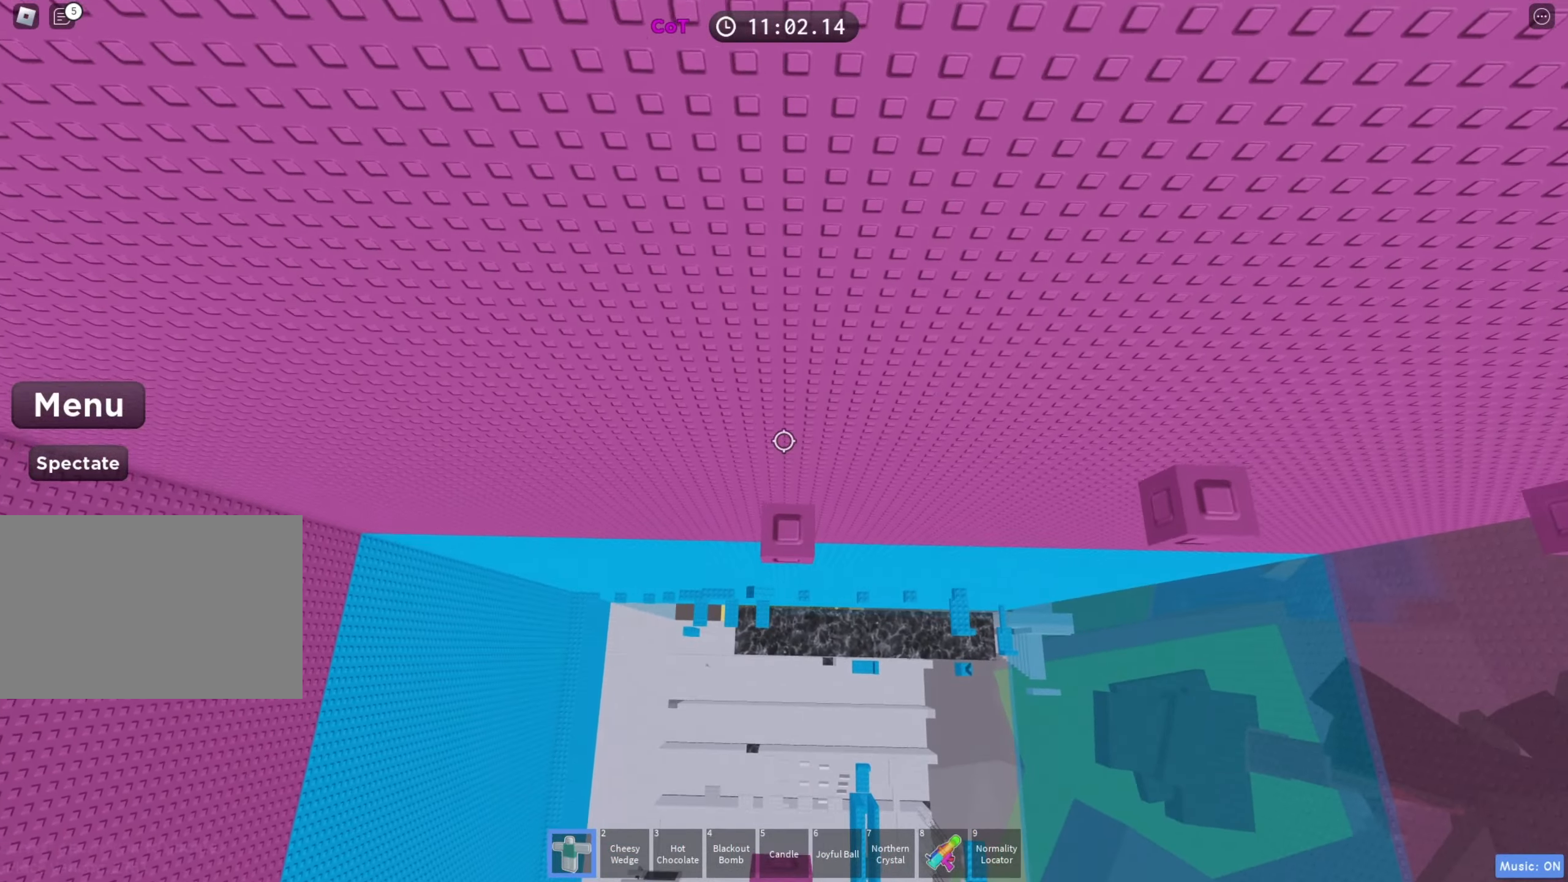
{"keys": ["d", "space"], "events": [[67, "w", "down"], [217, "w", "up"], [300, "d", "down"], [367, "space", "down"]]}
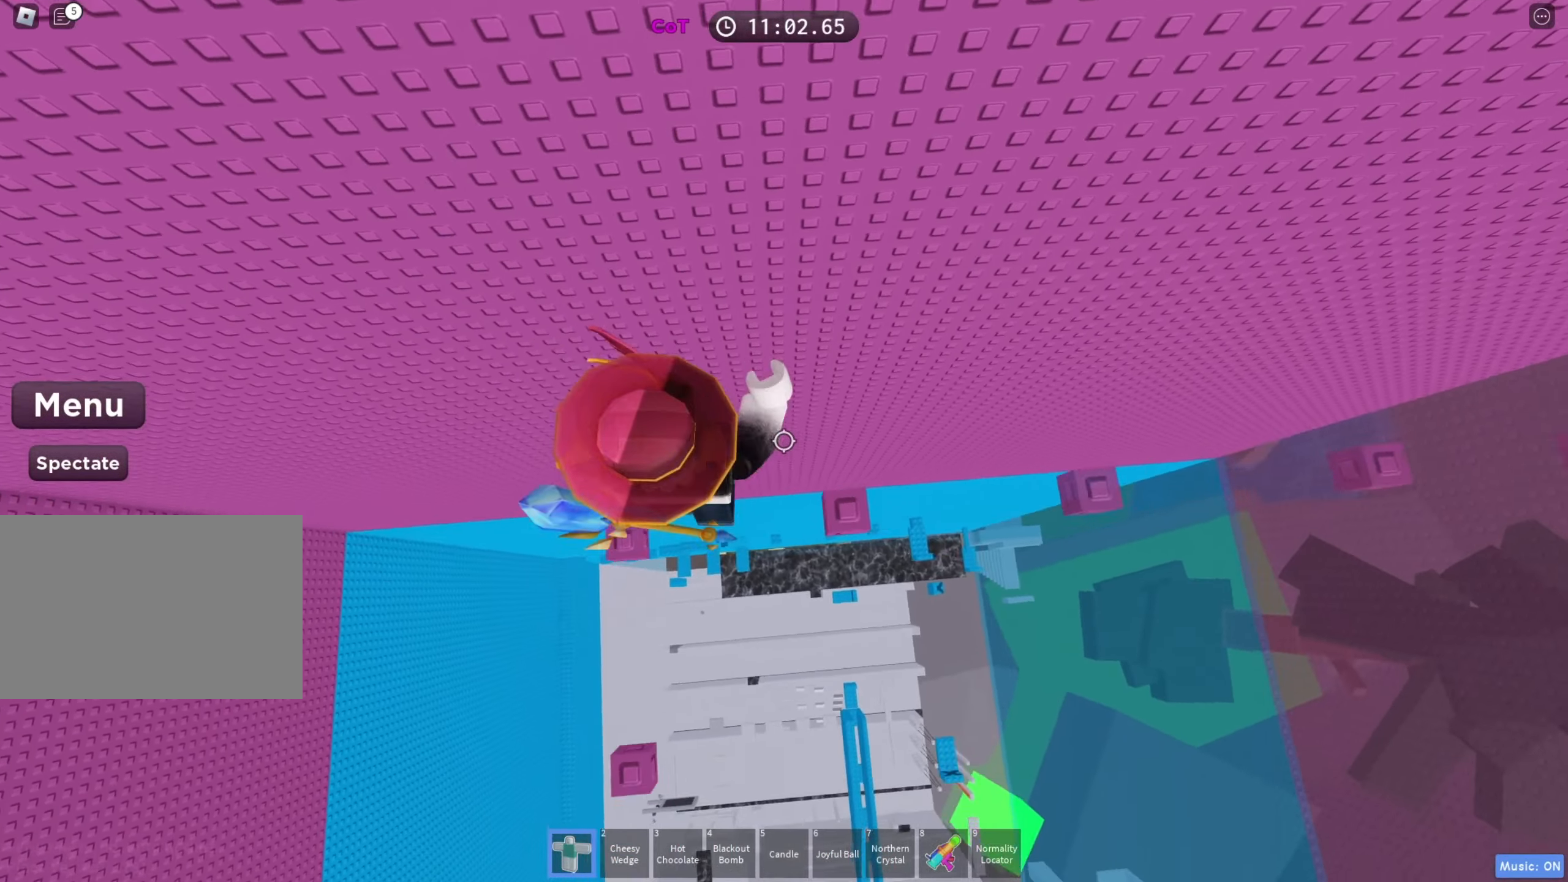
{"keys": ["d", "space"], "events": [[17, "space", "up"], [83, "d", "up"], [283, "d", "down"], [400, "space", "down"]]}
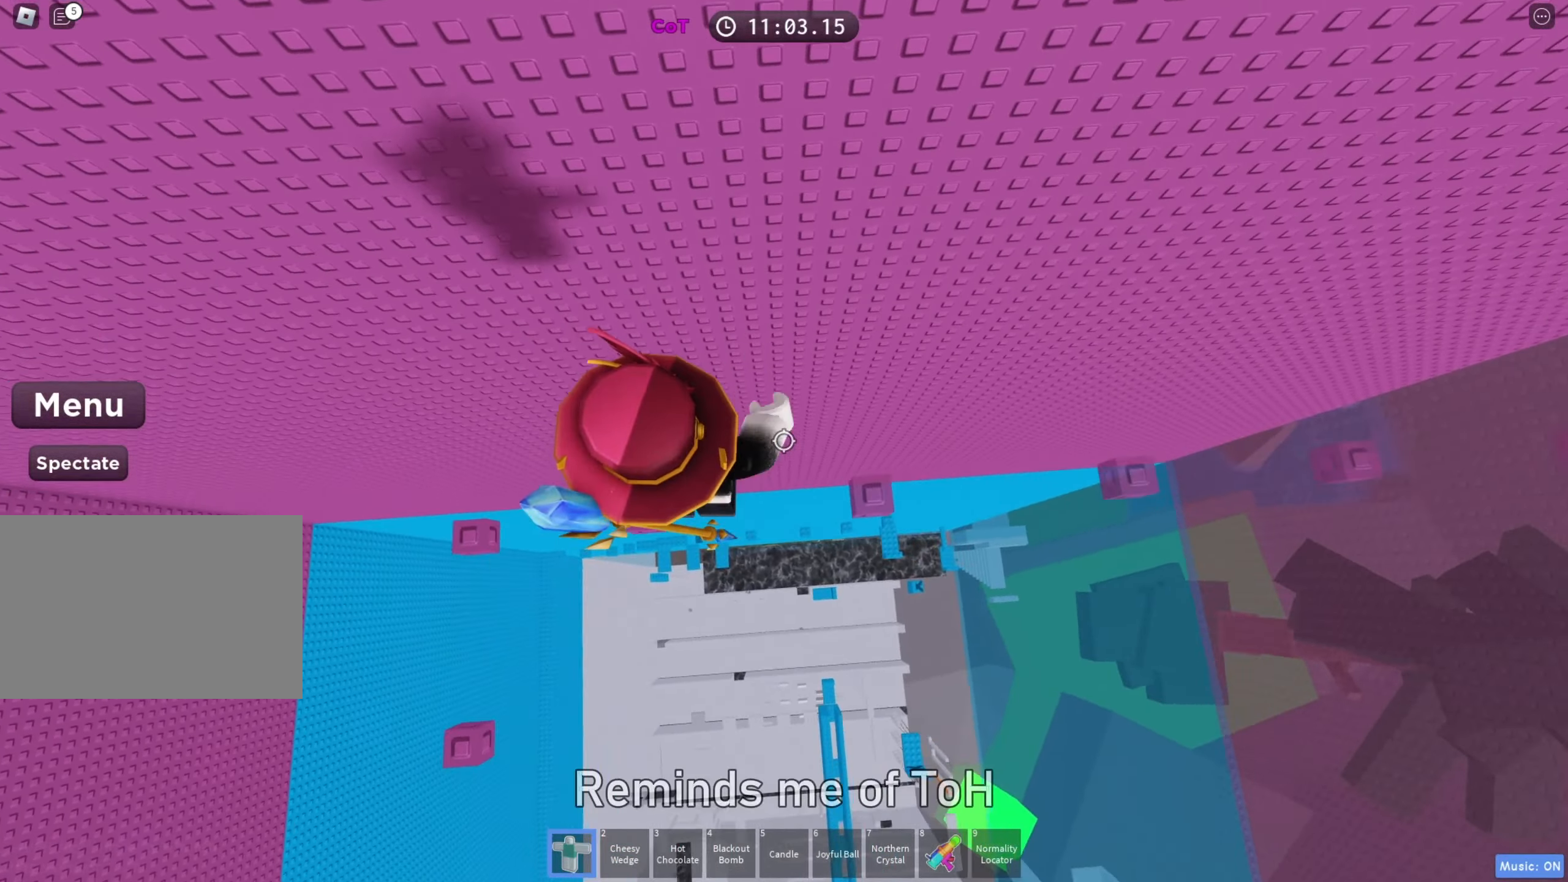
{"keys": ["d", "space"], "events": [[67, "space", "up"], [133, "d", "up"], [333, "d", "down"], [467, "space", "down"]]}
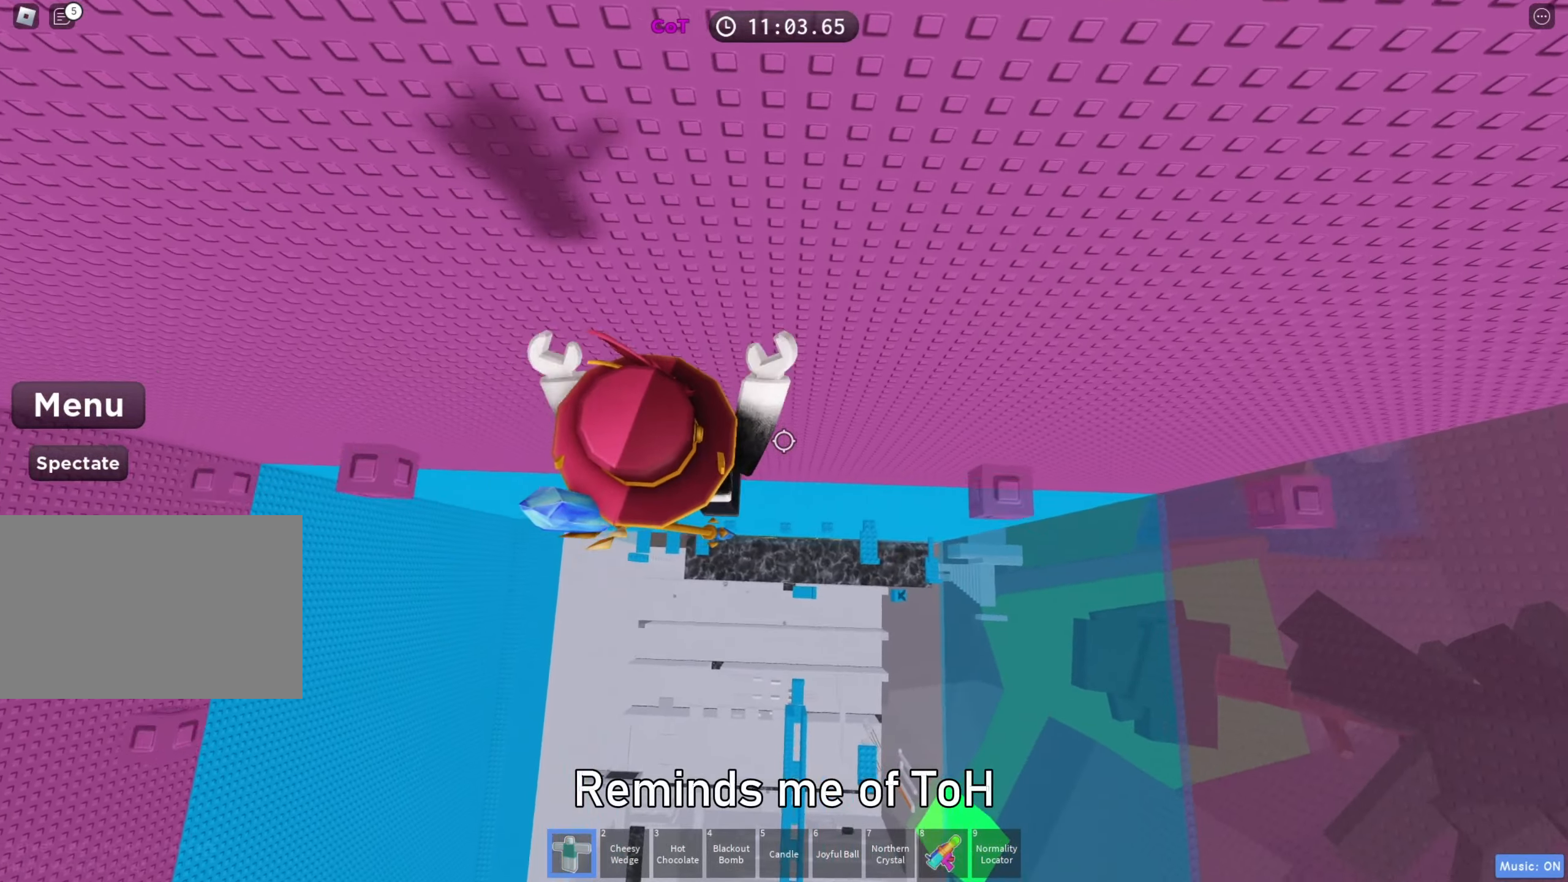
{"keys": ["d"], "events": [[150, "space", "up"], [233, "d", "up"], [433, "d", "down"]]}
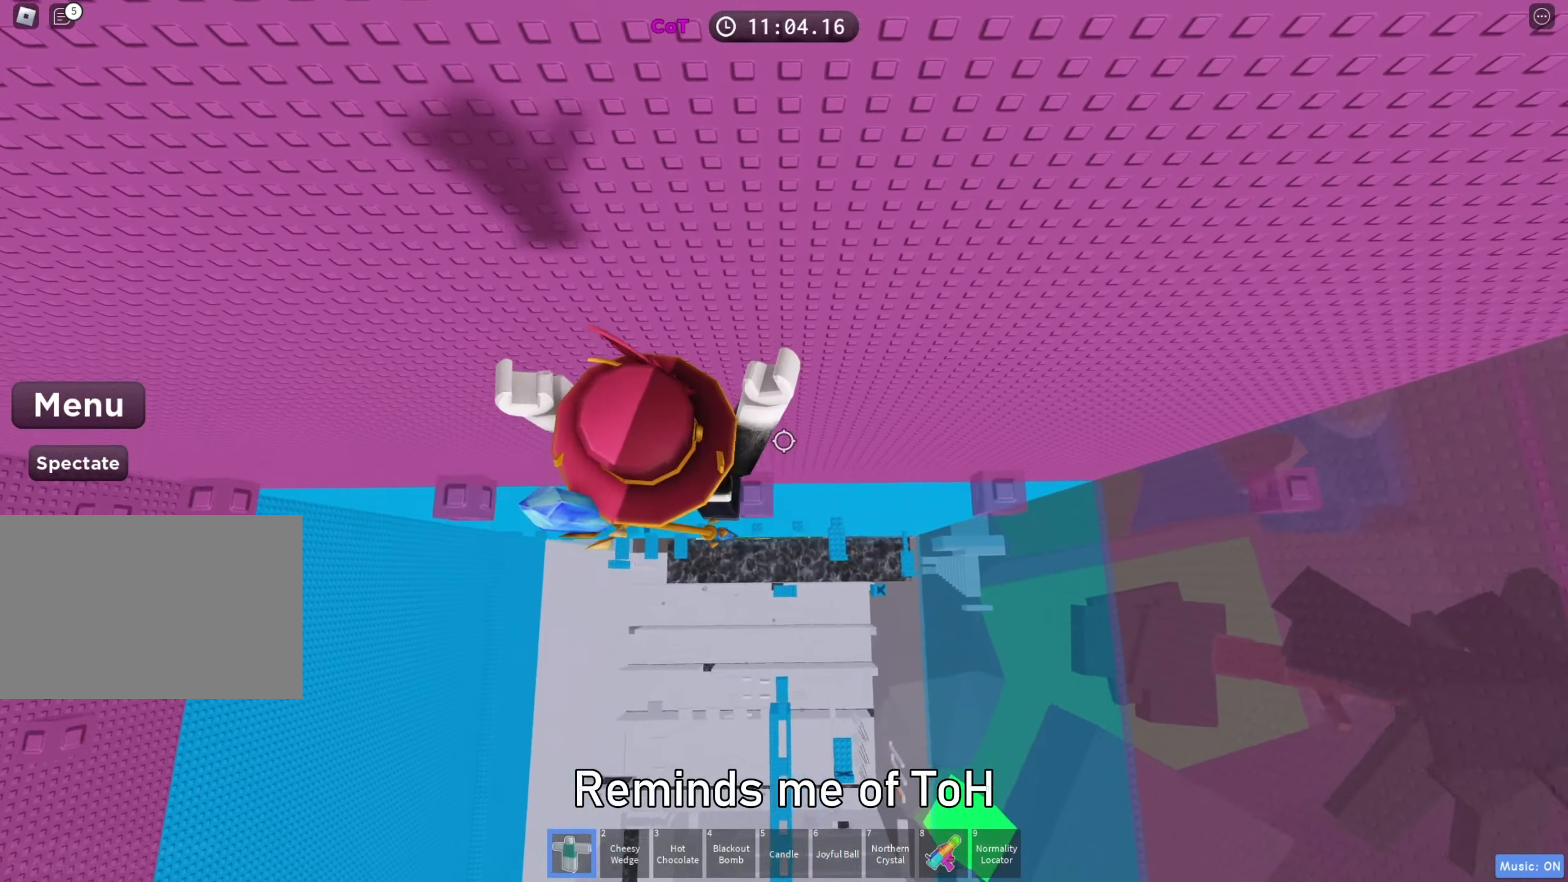
{"keys": [], "events": [[83, "space", "down"], [250, "space", "up"], [333, "d", "up"]]}
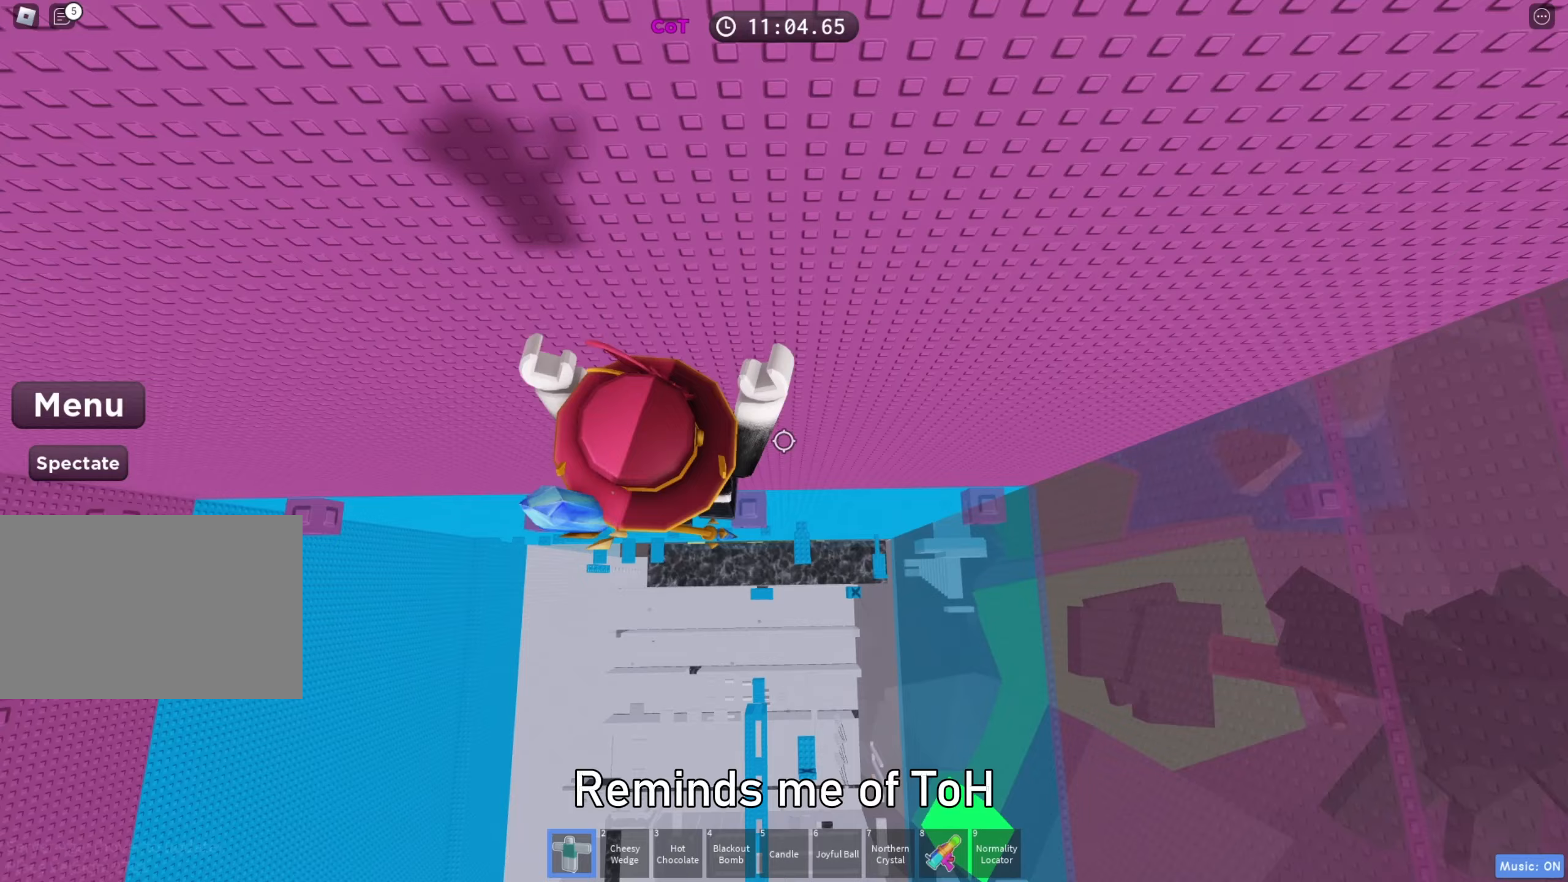
{"keys": [], "events": [[33, "d", "down"], [133, "space", "down"], [333, "space", "up"], [483, "d", "up"]]}
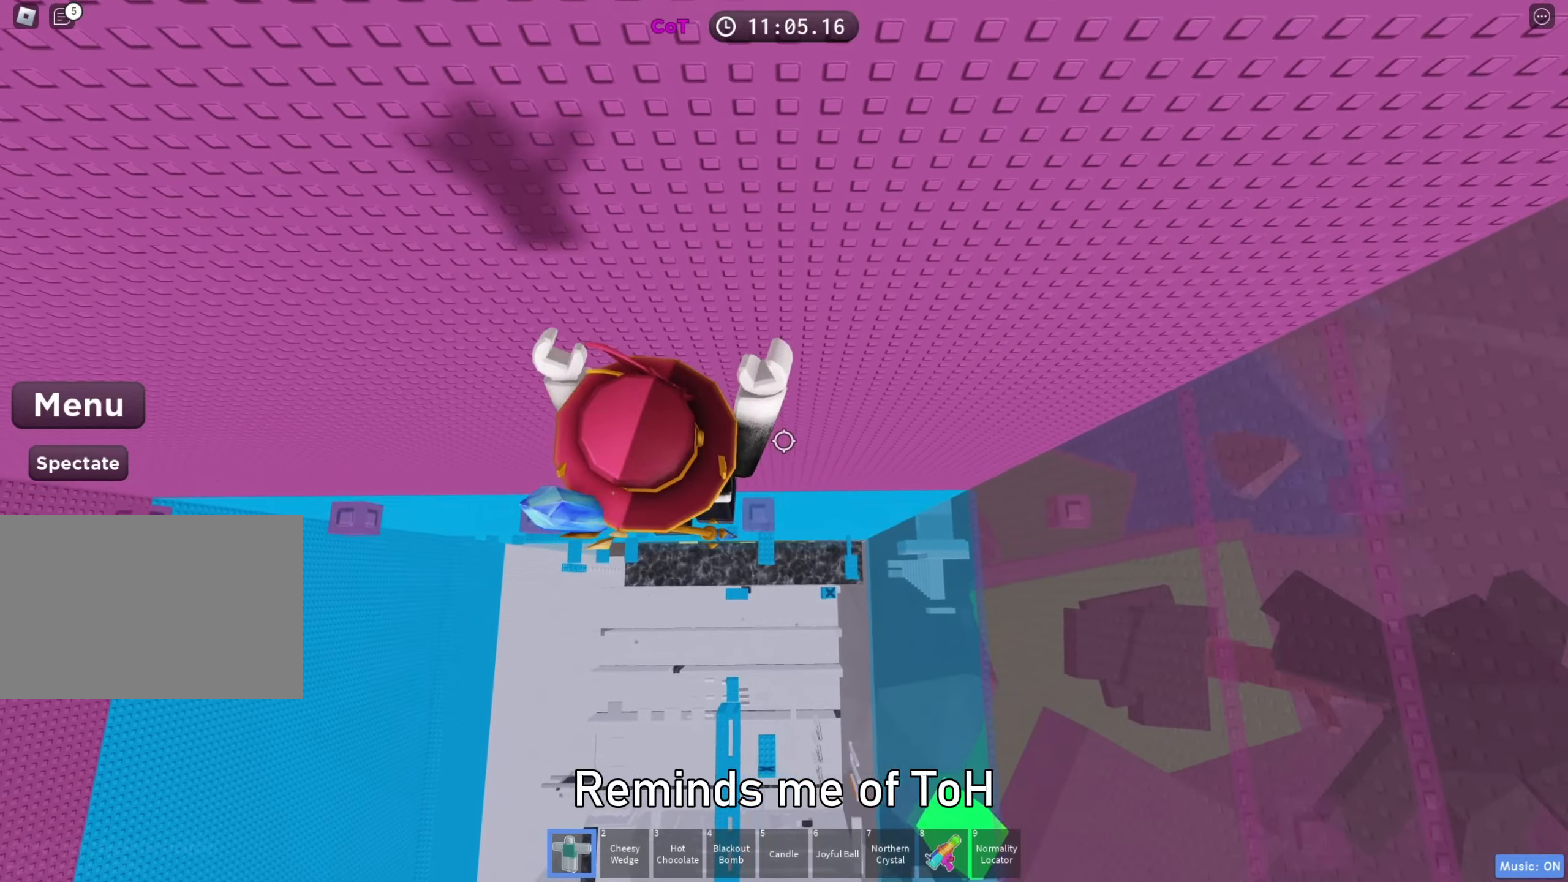
{"keys": ["d"], "events": [[133, "d", "down"], [267, "space", "down"], [433, "space", "up"]]}
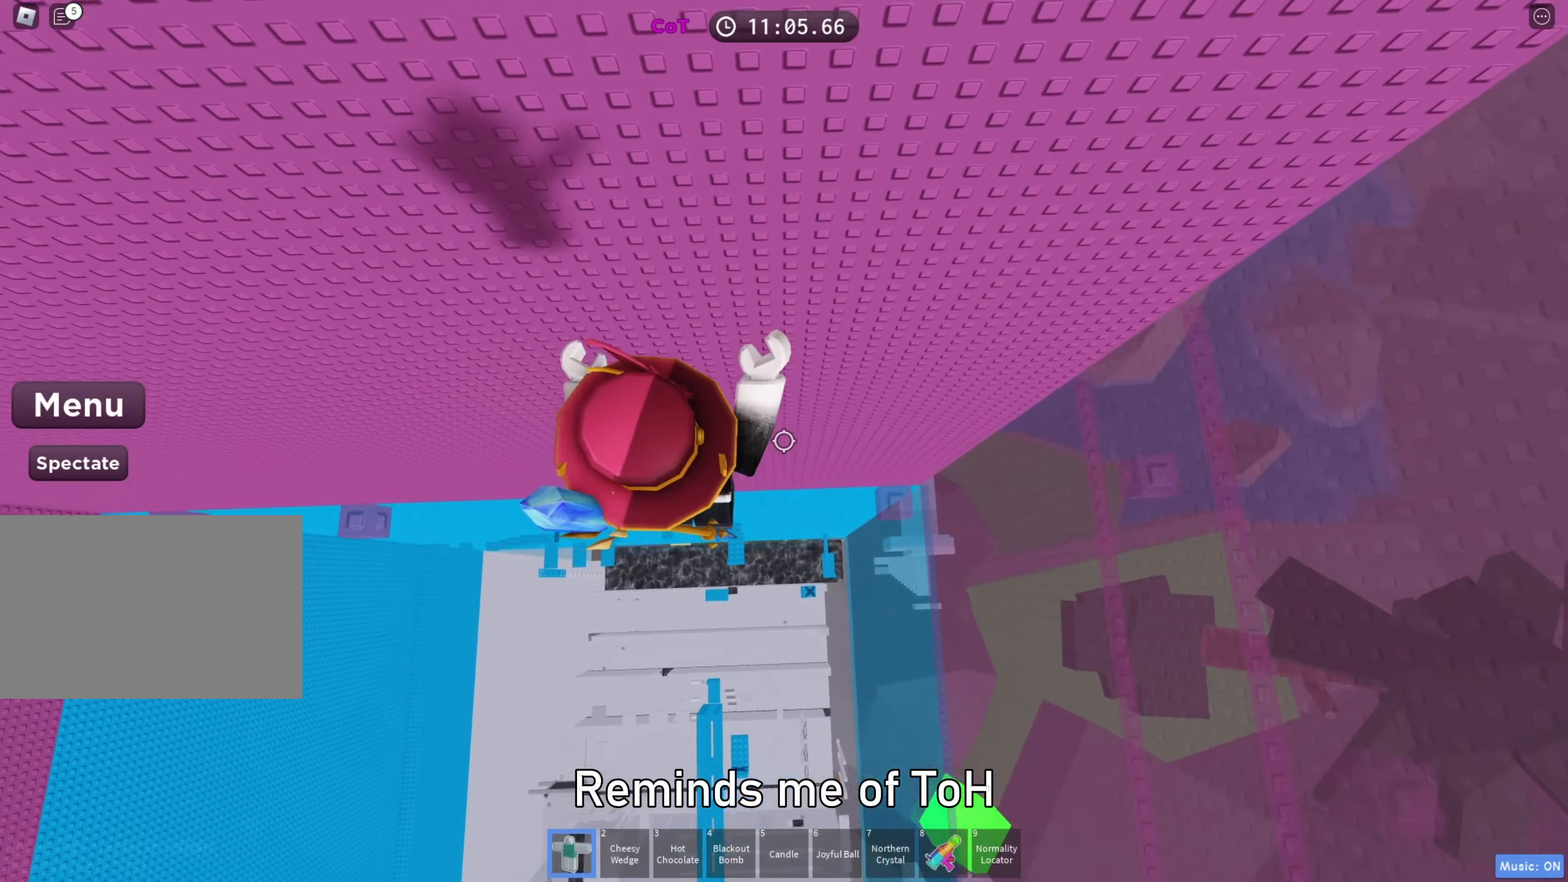
{"keys": [], "events": [[350, "space", "down"], [483, "d", "up"], [483, "space", "up"]]}
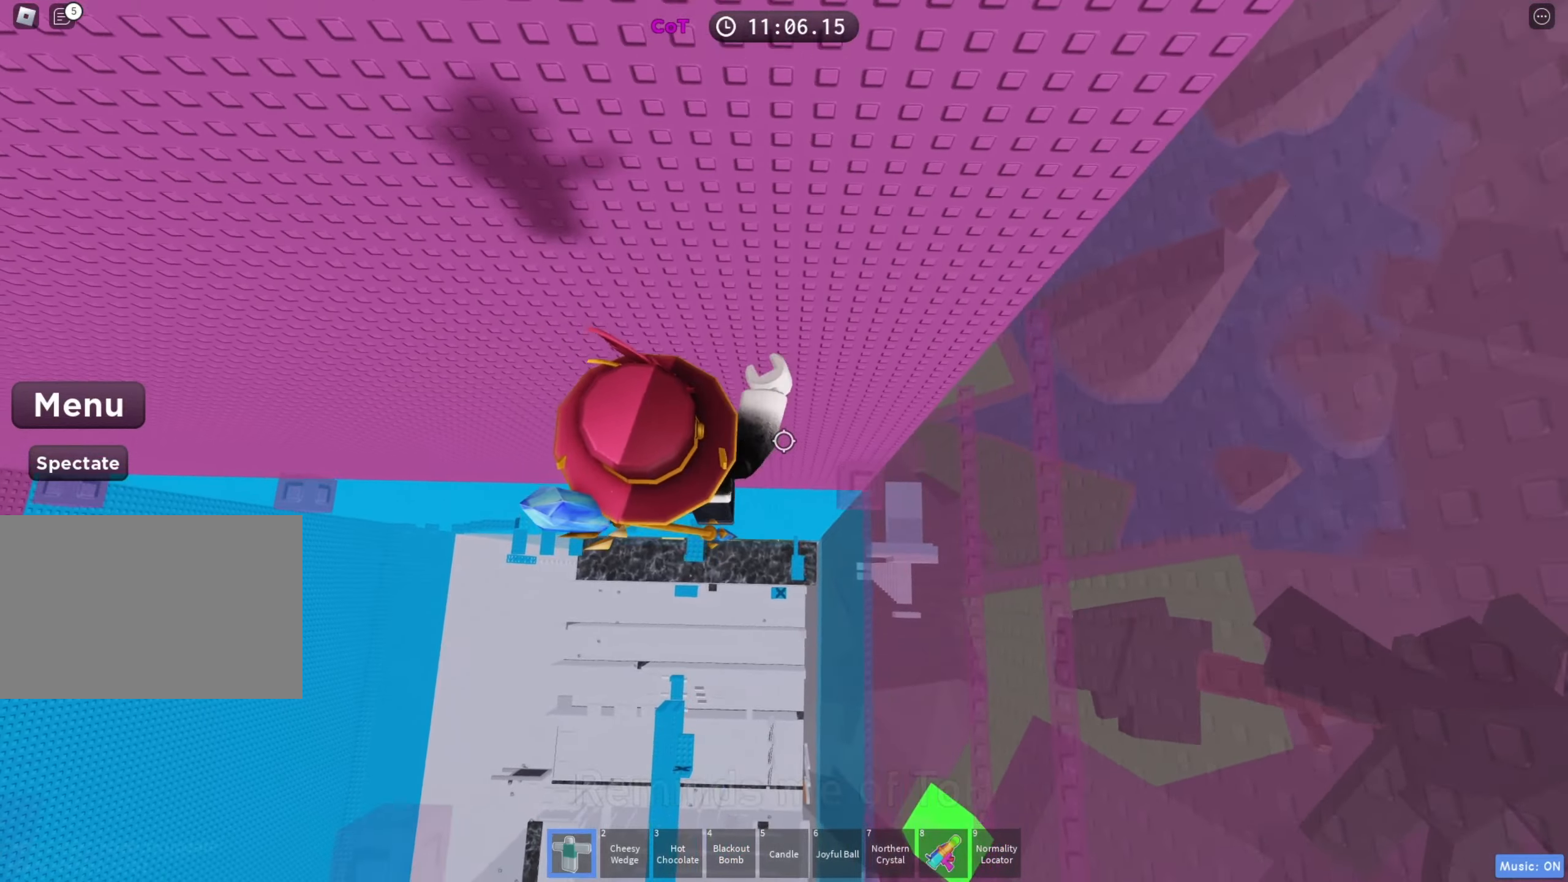
{"keys": [], "events": [[83, "d", "down"], [250, "d", "up"], [333, "shift", "down"], [450, "shift", "up"]]}
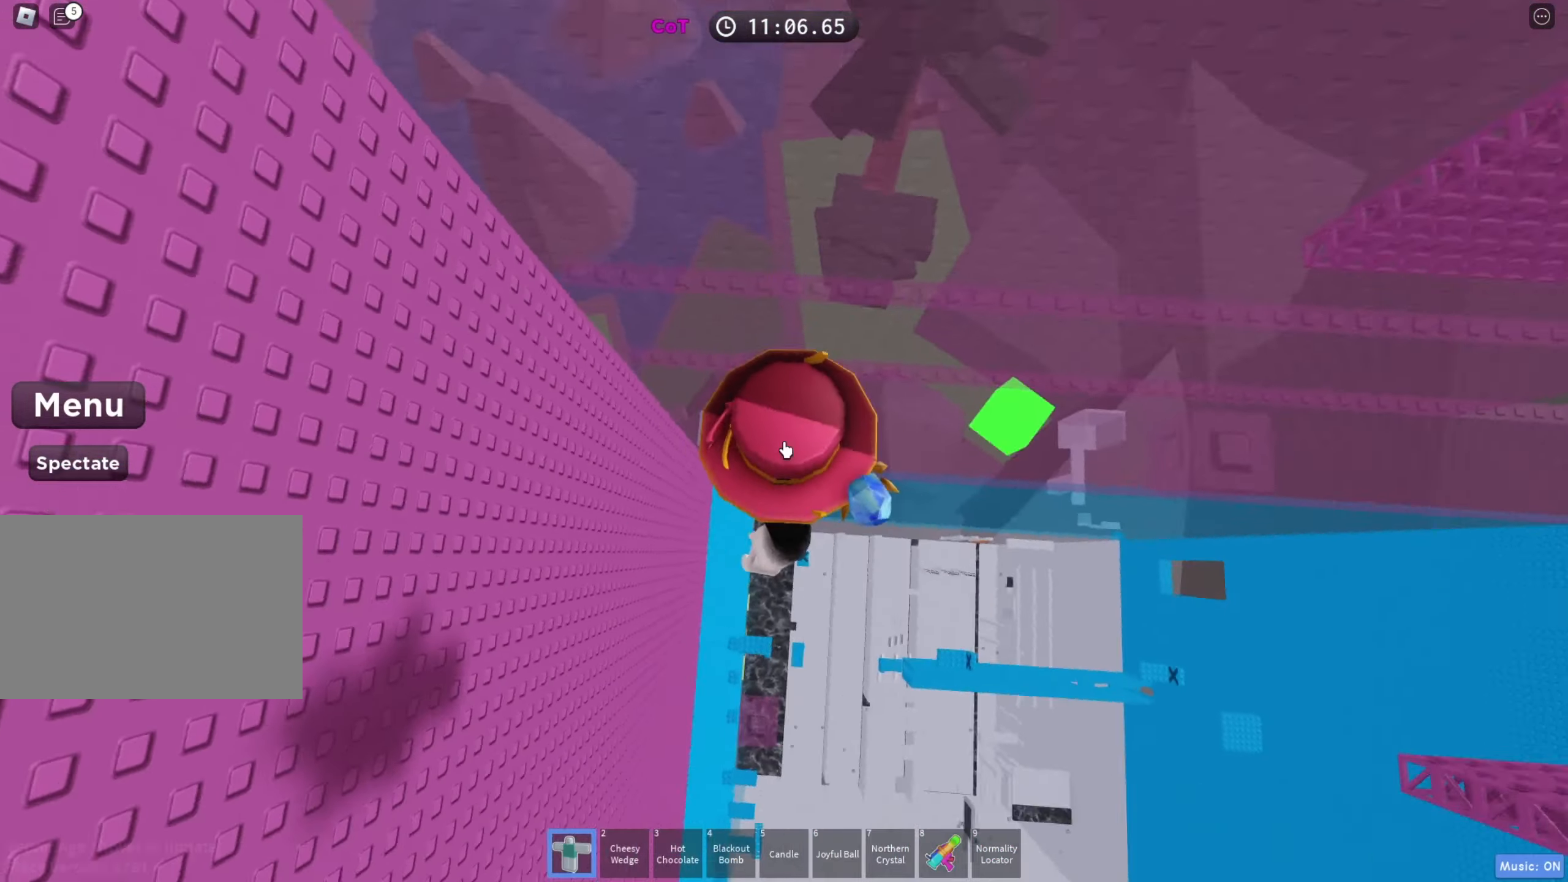
{"keys": ["d"], "events": [[167, "space", "down"], [233, "d", "down"], [250, "shift", "down"], [267, "space", "up"], [383, "shift", "up"]]}
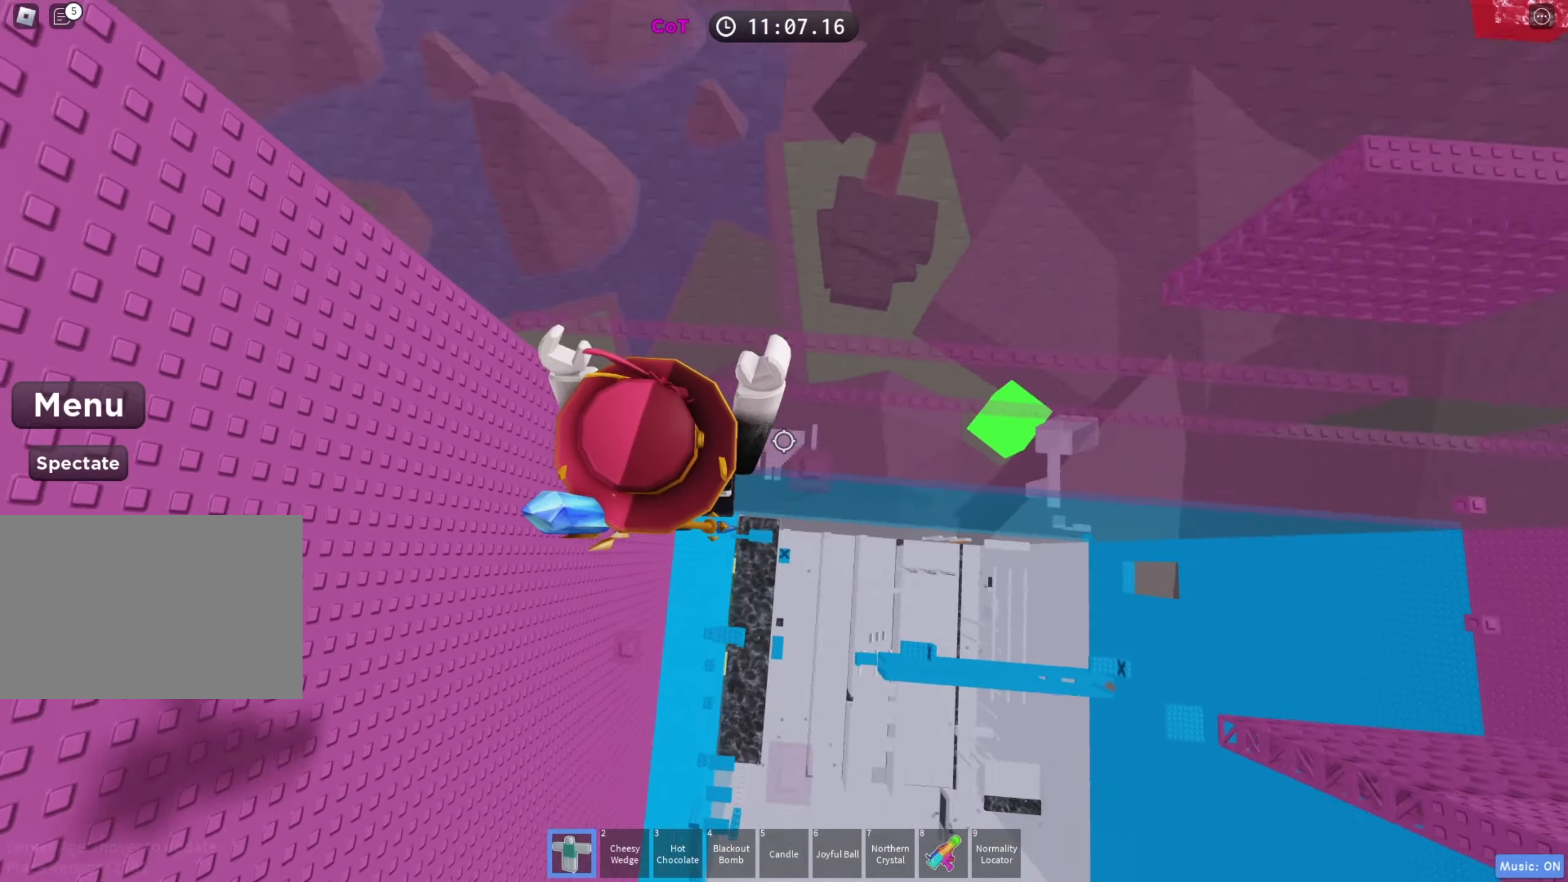
{"keys": [], "events": [[150, "d", "up"], [217, "shift", "down"], [333, "shift", "up"]]}
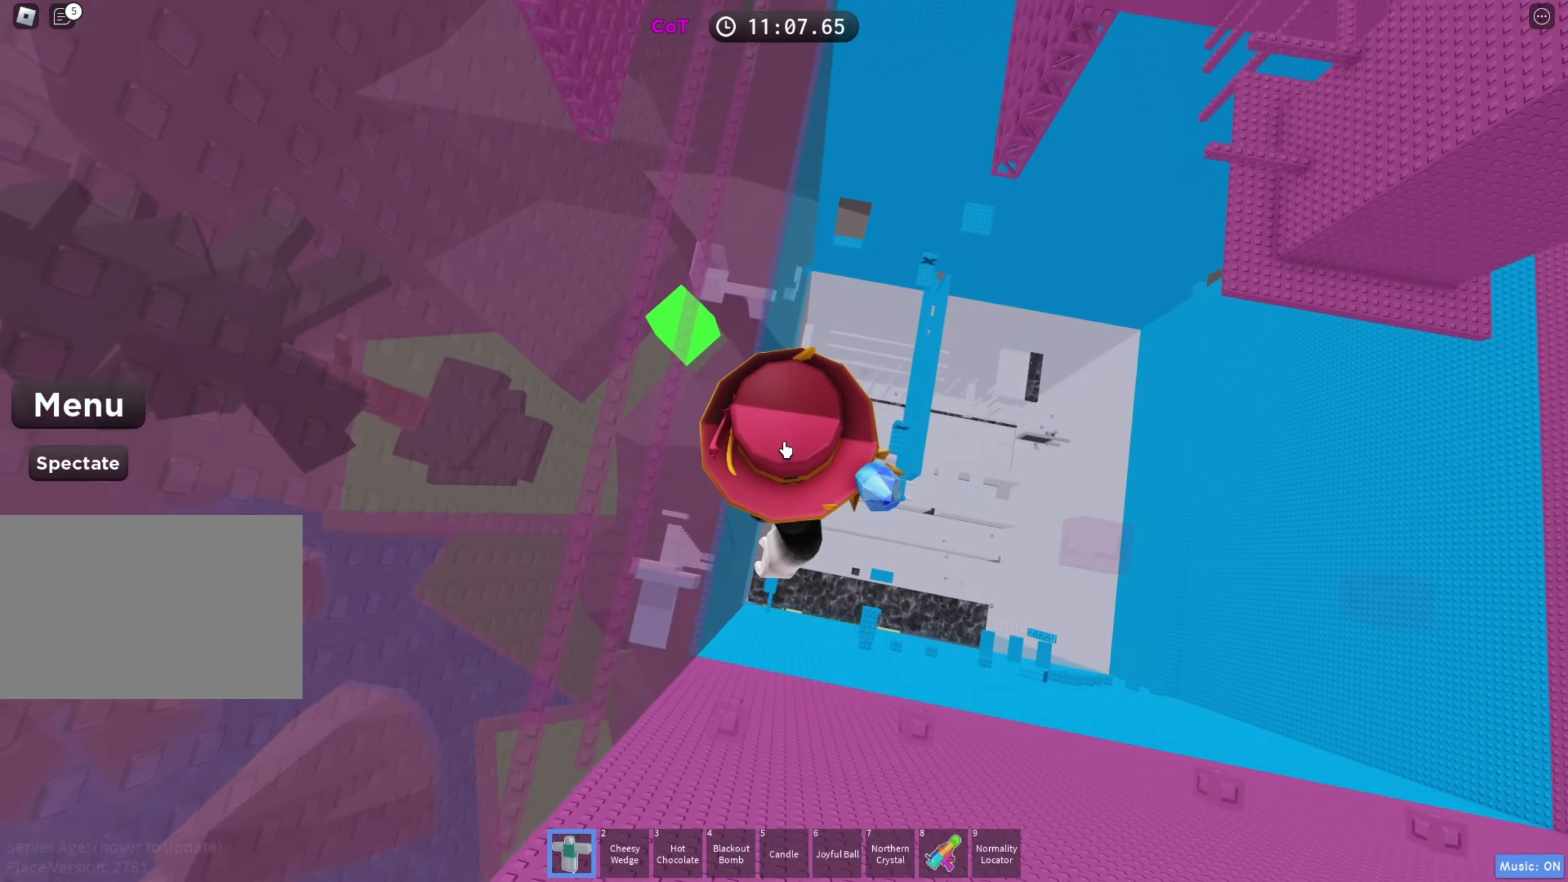
{"keys": ["d"], "events": [[100, "shift", "down"], [117, "d", "down"], [167, "space", "down"], [233, "shift", "up"], [283, "d", "up"], [300, "space", "up"], [483, "d", "down"]]}